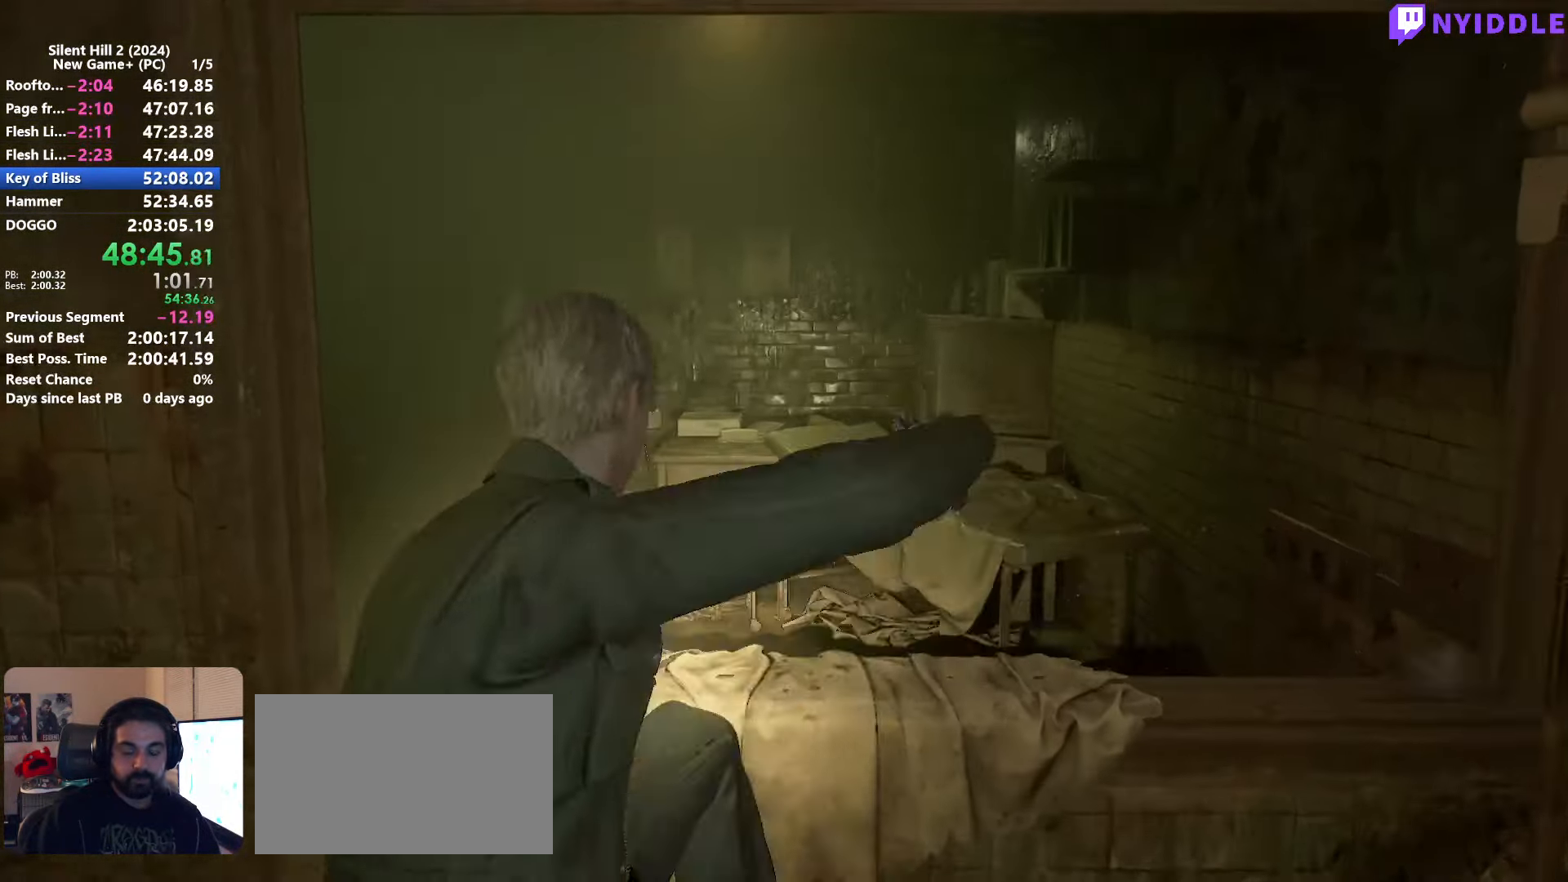
Gameplay with keyboard and mouse; each line is a JSON object with the keys and mouse buttons held at the frame after it. "events" lists presses ("down") and releases ("up") of "1", "2", "3", "4", "5", "a", "alt", "c", "ctrl", "d", "e", "f", "g", "q", "r", "s", "shift", "space", "tab", "v", "w", "x", "z", "mouse_left", "mouse_right", "mouse_mb4", "mouse_wheel_up" and "mouse_wheel_down" between this image and that frame as [ms after this image, input, new state], when the widget could be followed in between. "mouse_left", "mouse_right", "mouse_mb4", "mouse_wheel_up", "mouse_wheel_down" = the "left", "right", "mb4", "wheel_up", "wheel_down" buttons of the "mouse" list. No other keys are recorded. Not read: mouse_move.
{"keys": [], "mouse": [], "events": [[34, "e", "down"], [84, "e", "up"], [134, "shift", "up"], [134, "w", "up"]]}
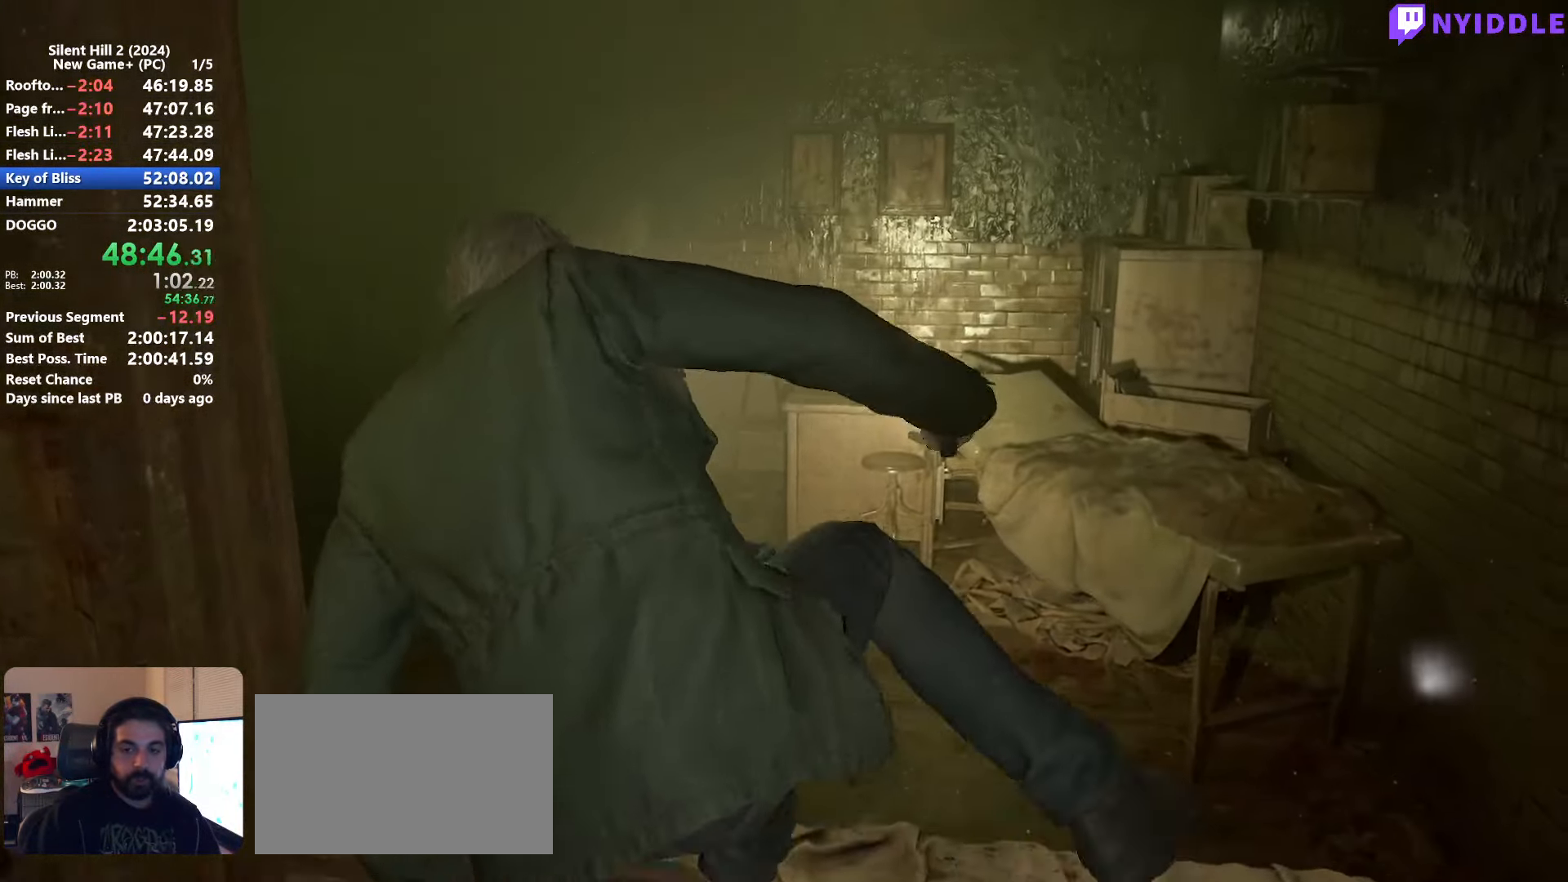
{"keys": ["shift", "w"], "mouse": [], "events": [[150, "w", "down"], [200, "shift", "down"]]}
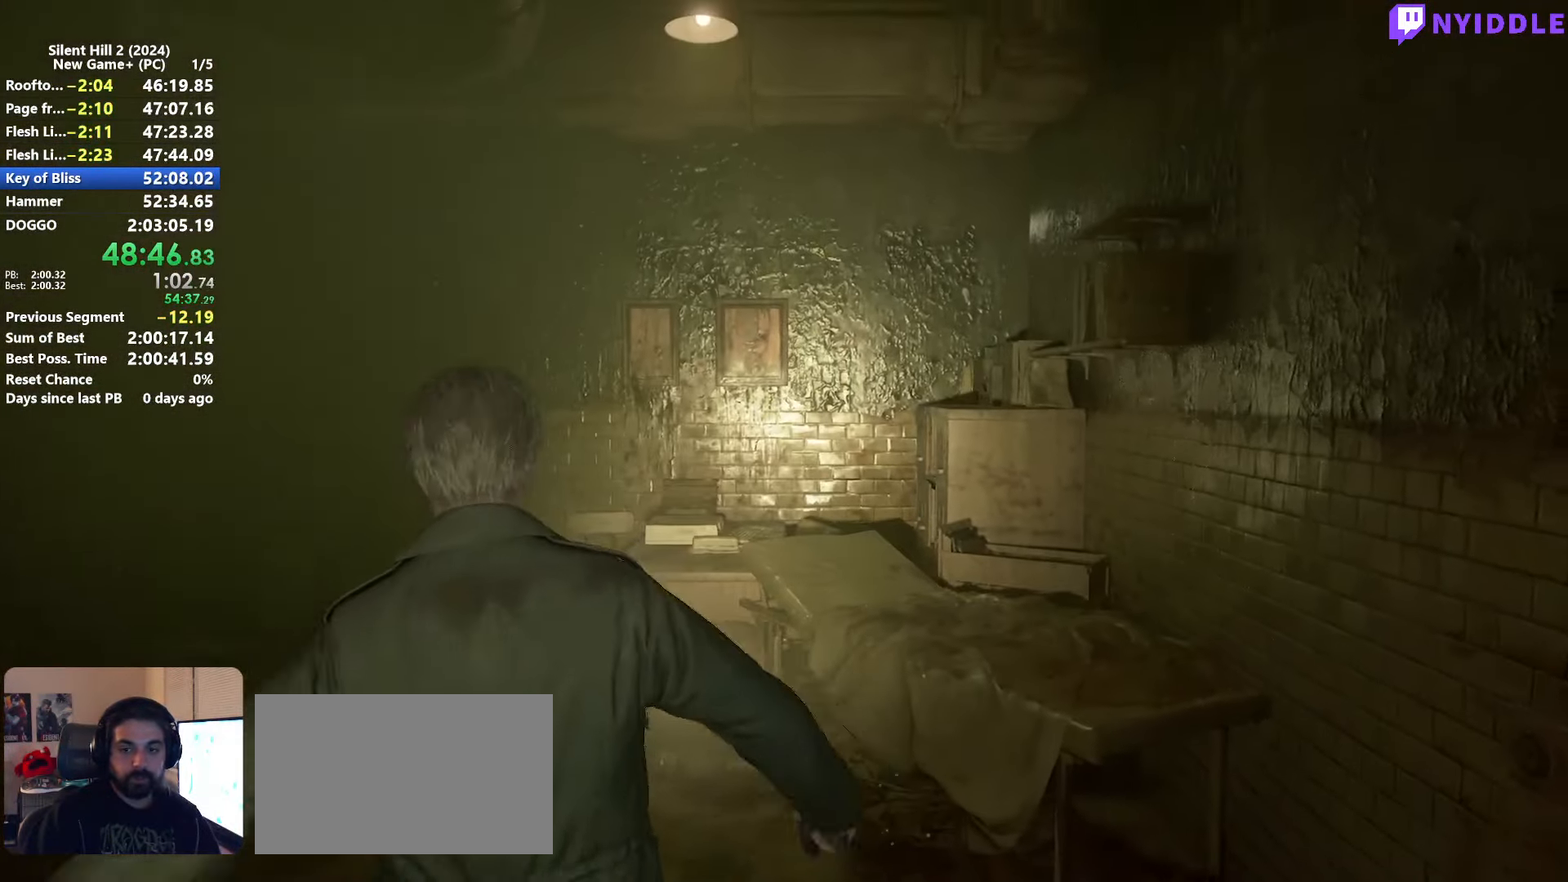
{"keys": ["shift", "w"], "mouse": [], "events": []}
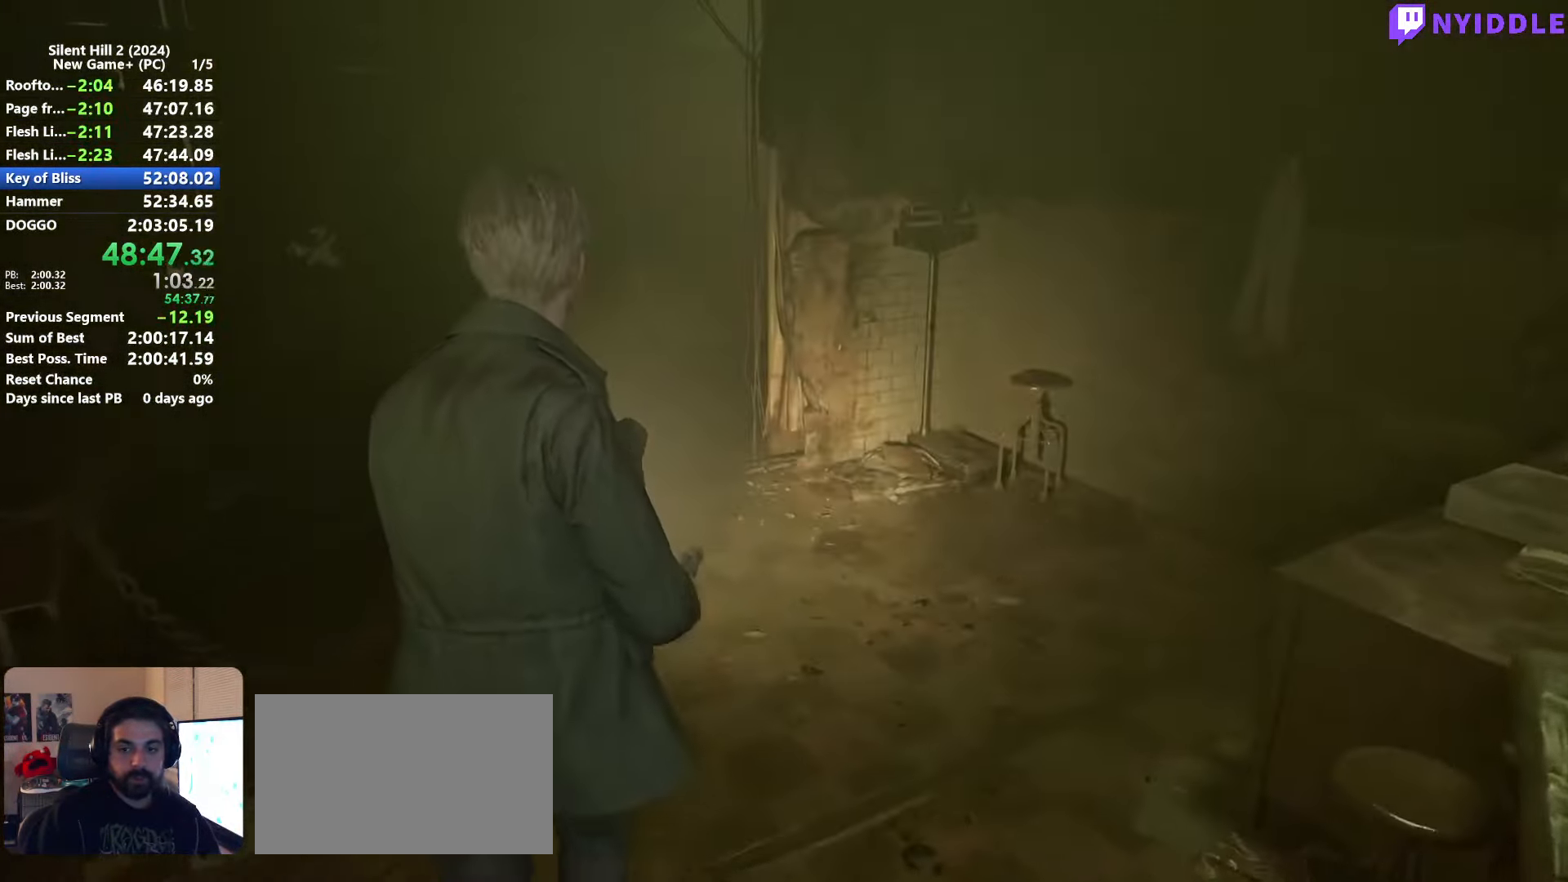
{"keys": ["shift", "w"], "mouse": [], "events": []}
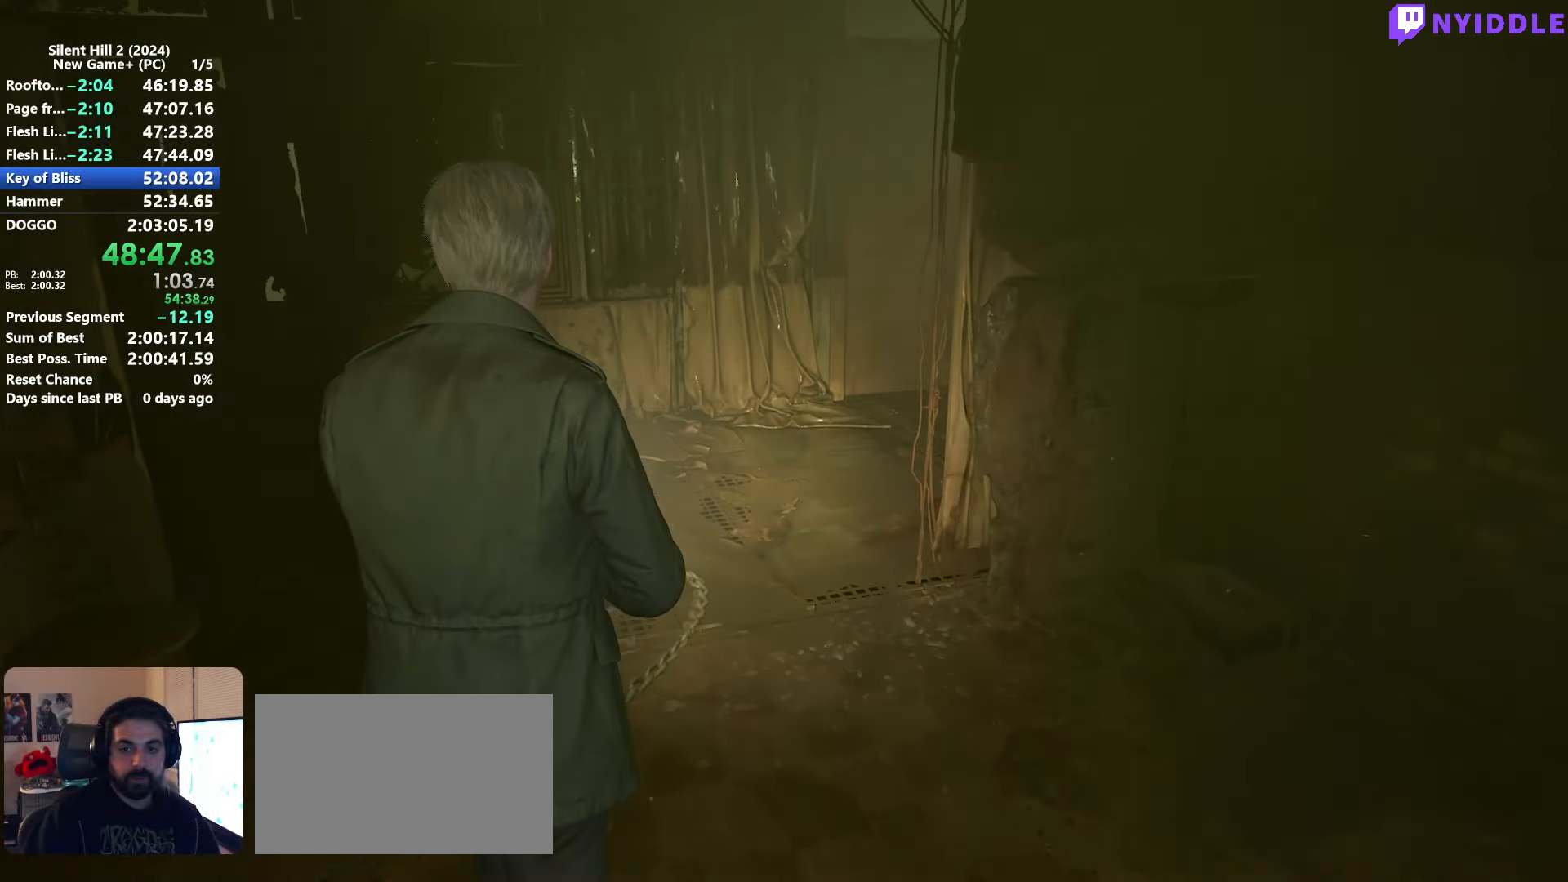
{"keys": ["shift", "w"], "mouse": [], "events": []}
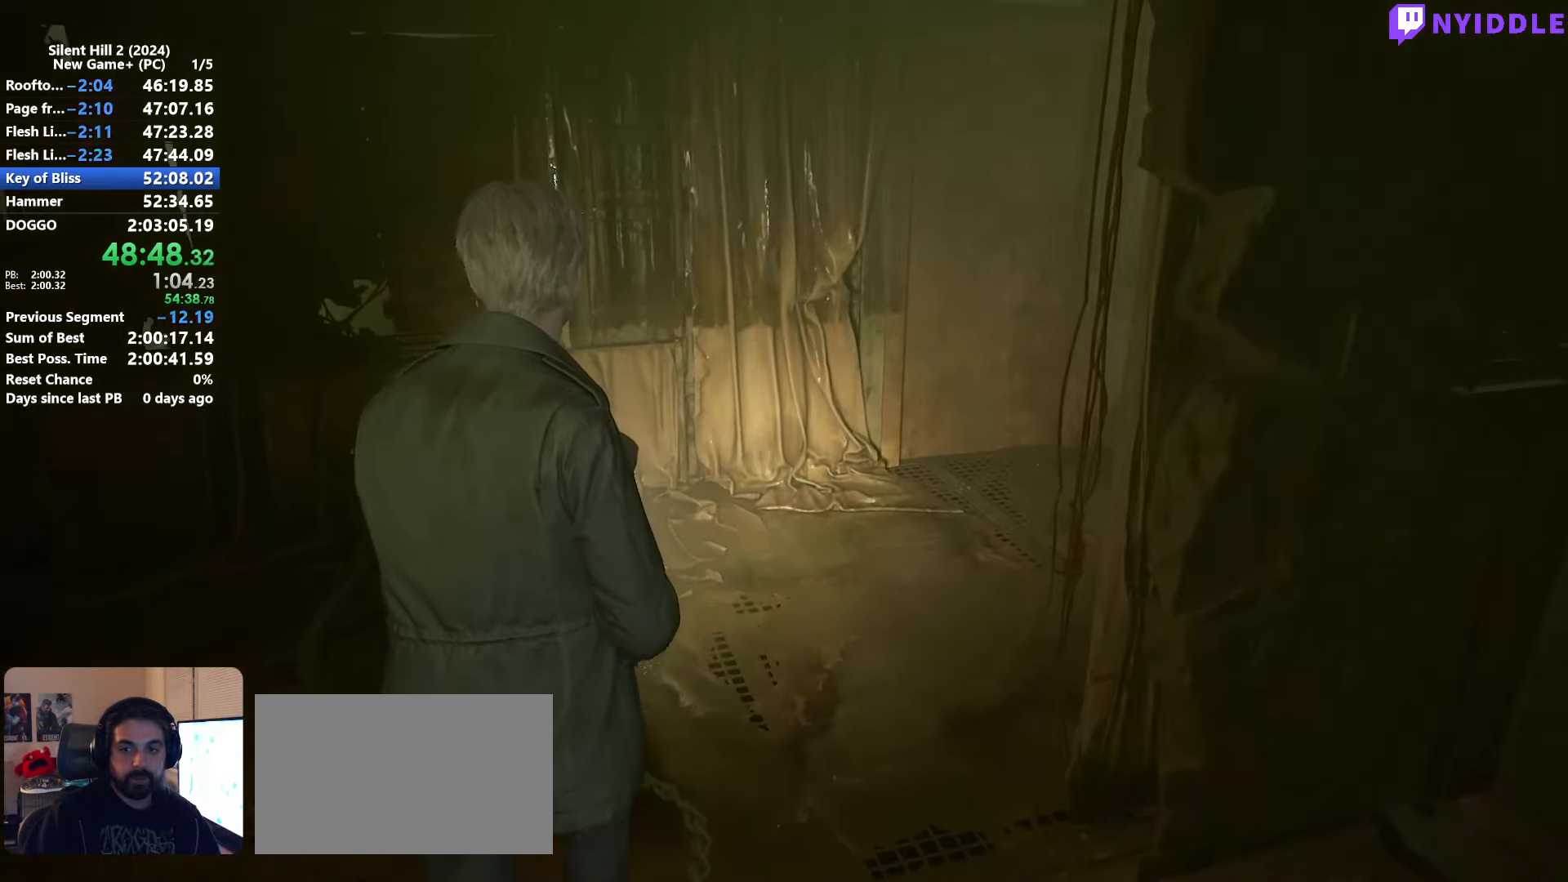
{"keys": ["shift", "w"], "mouse": [], "events": []}
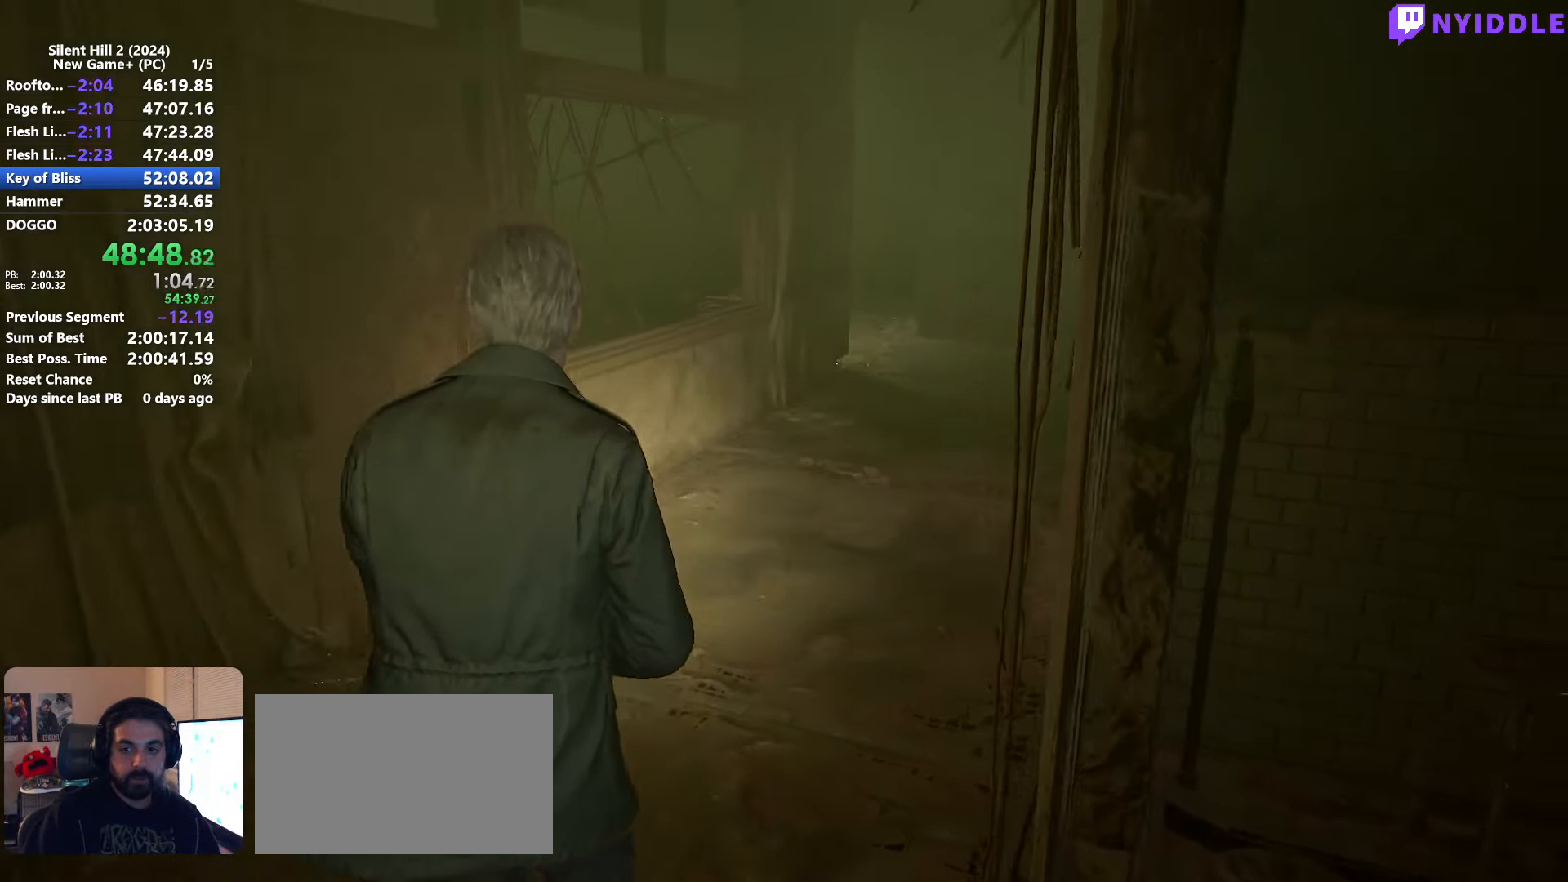
{"keys": ["shift", "w"], "mouse": [], "events": []}
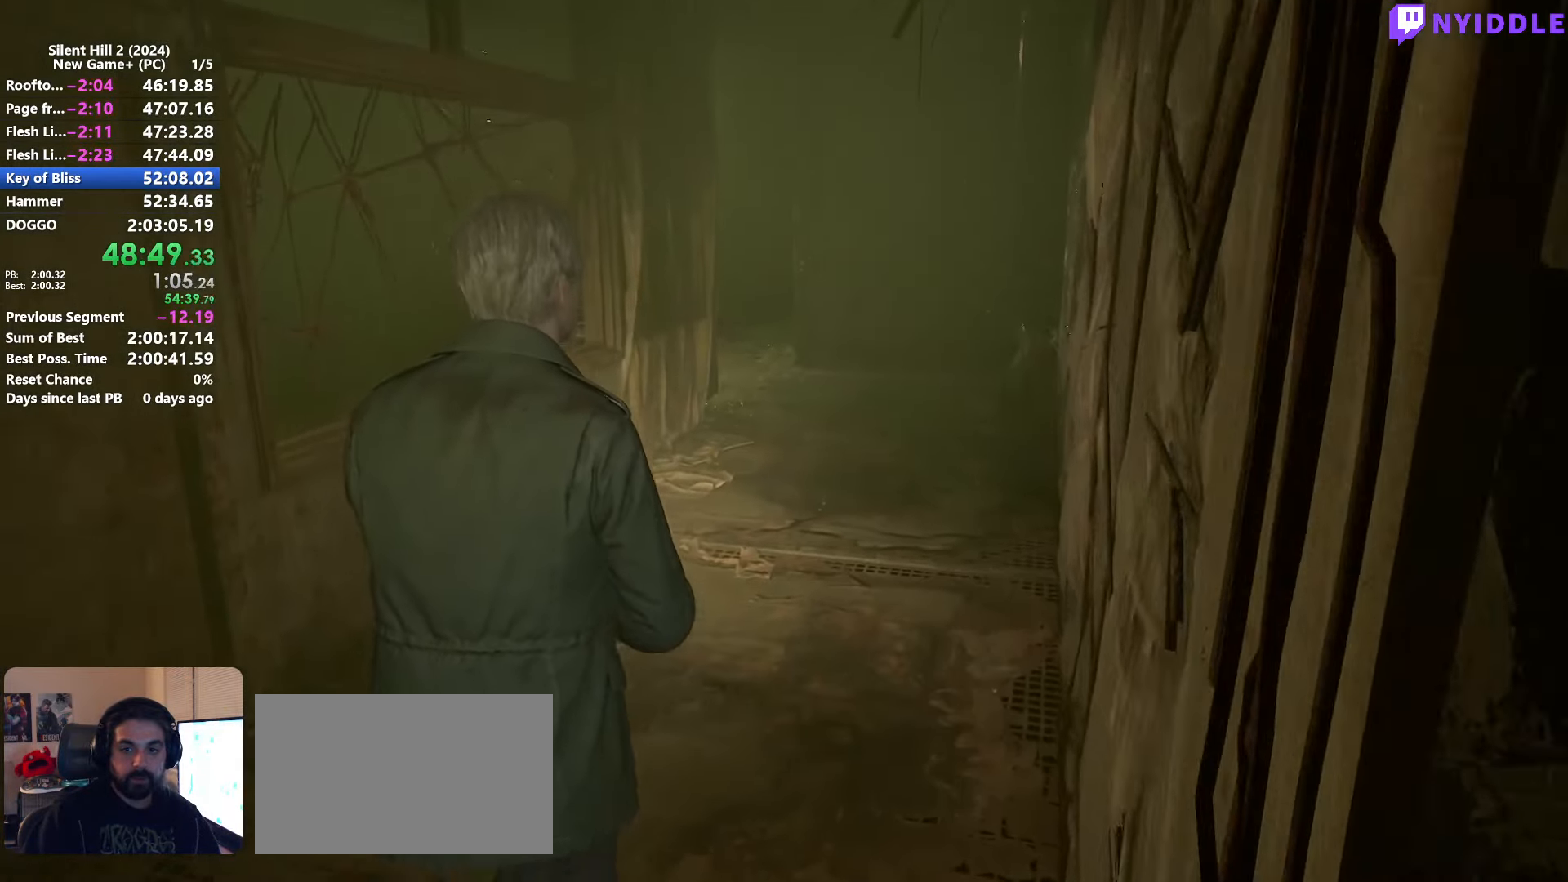
{"keys": ["shift", "w"], "mouse": [], "events": []}
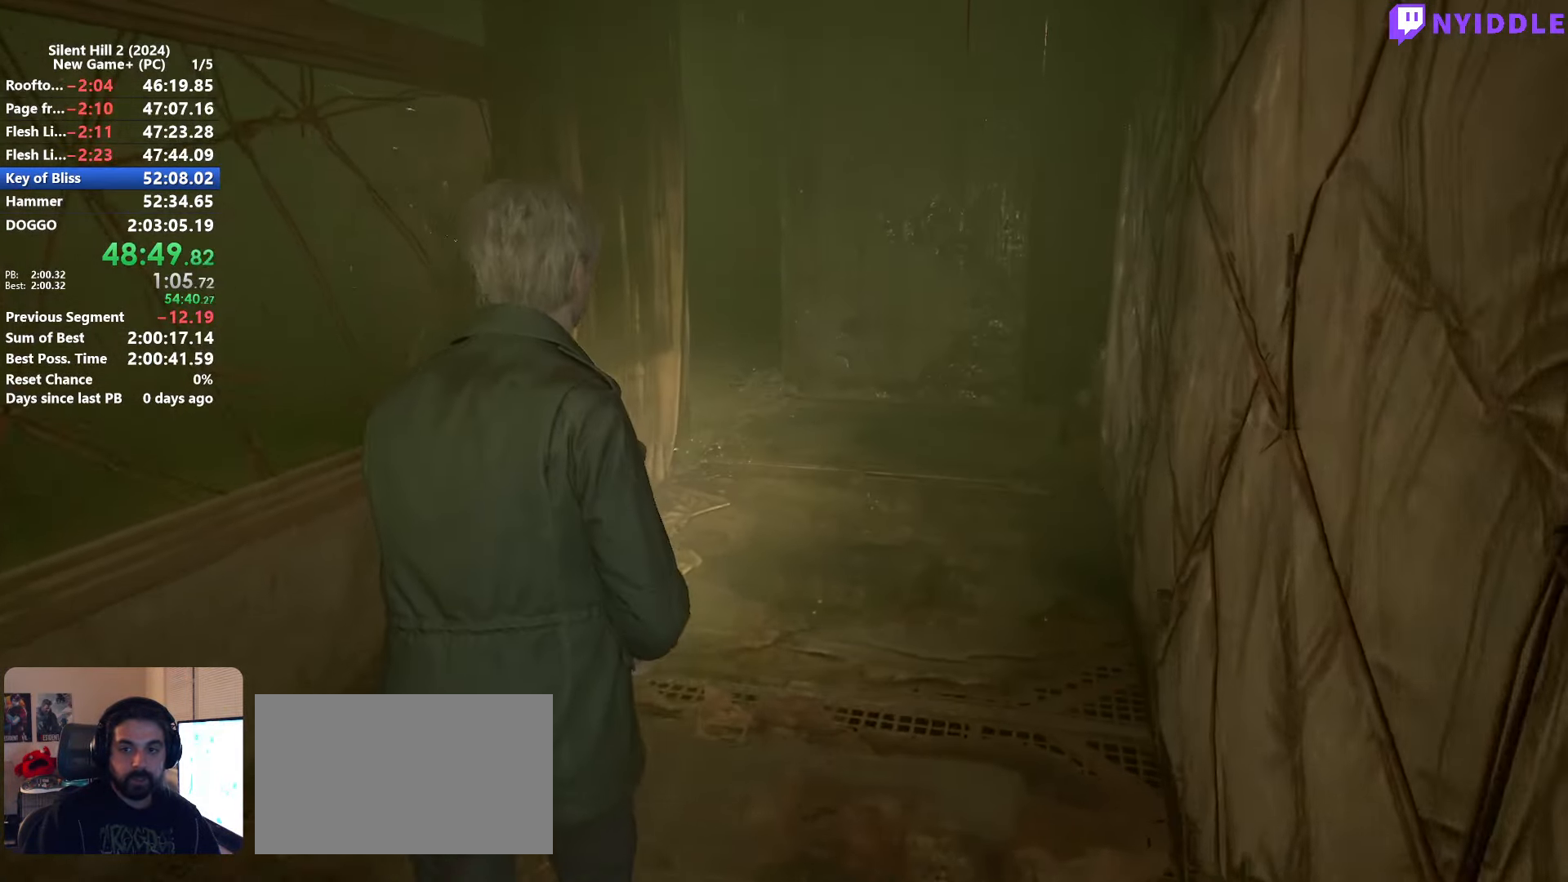
{"keys": ["shift", "w"], "mouse": [], "events": []}
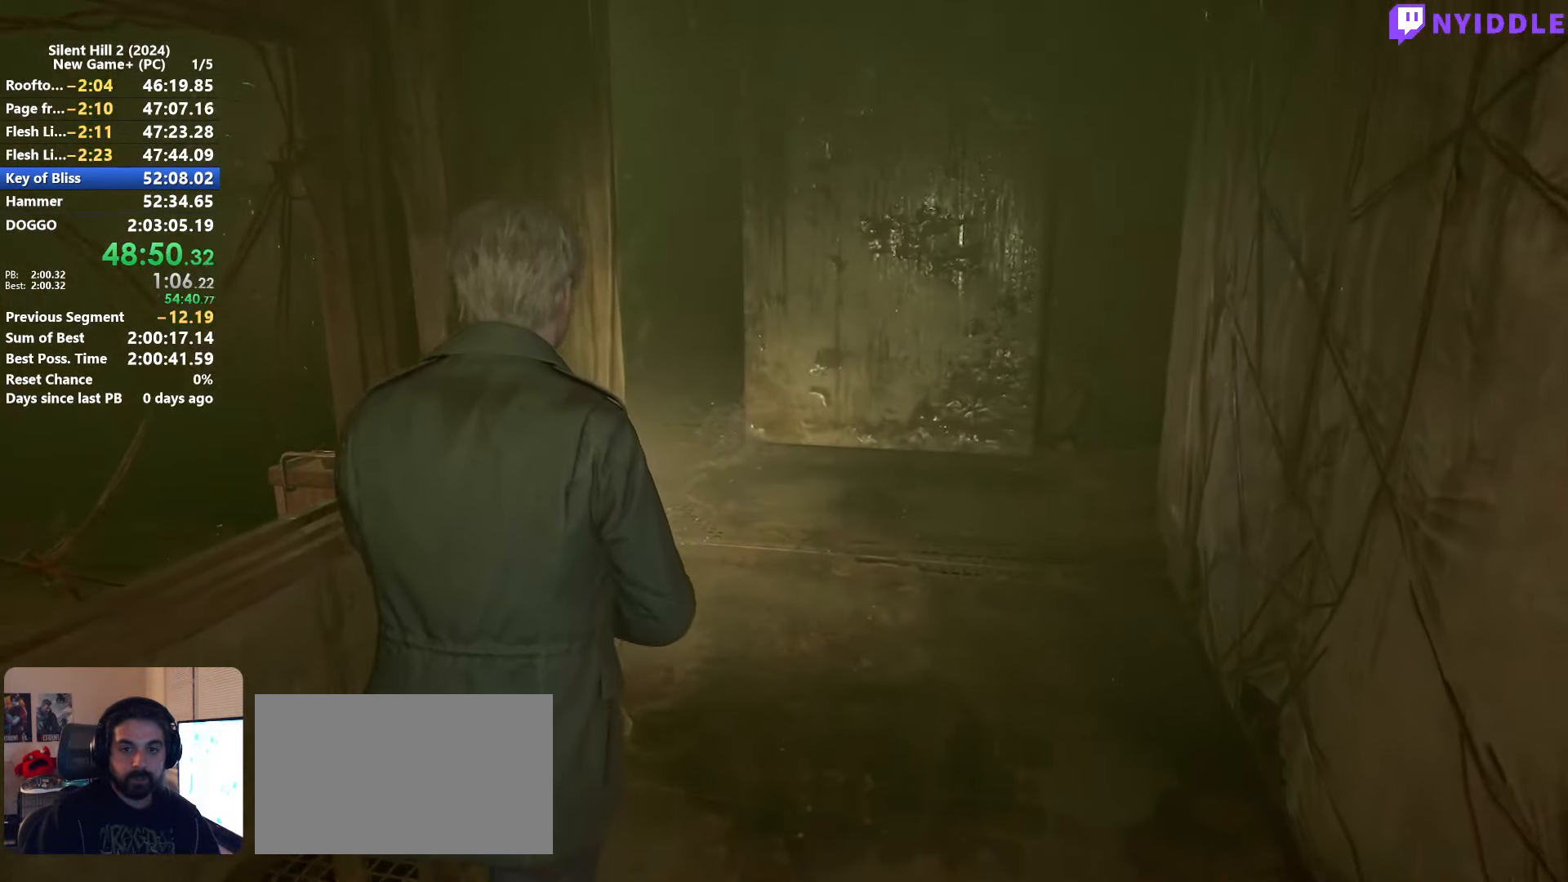
{"keys": ["shift", "w"], "mouse": [], "events": []}
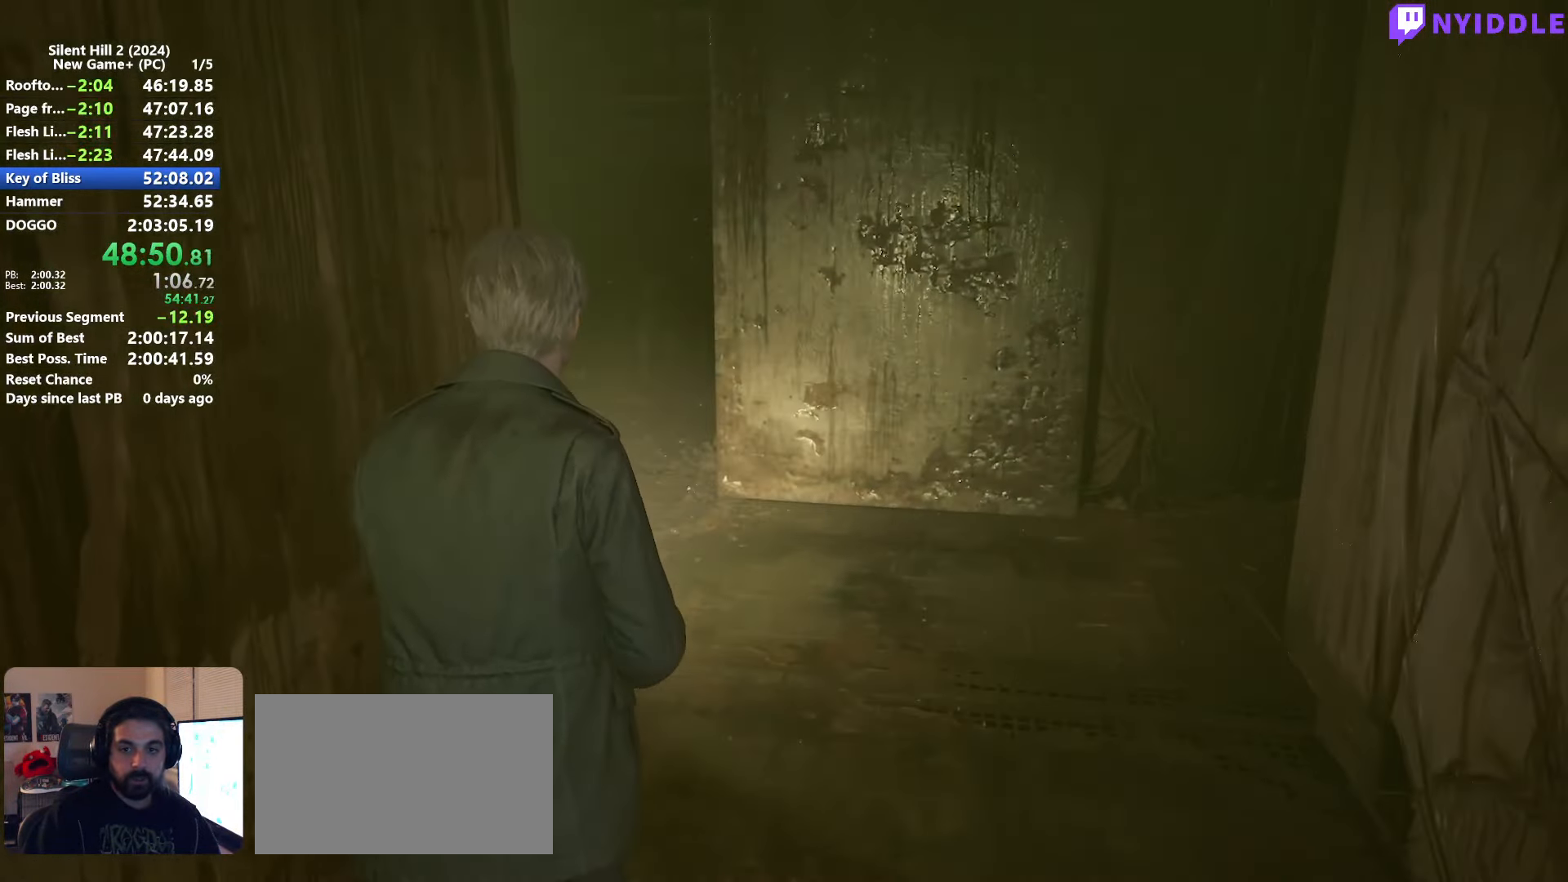
{"keys": ["shift", "w"], "mouse": [], "events": []}
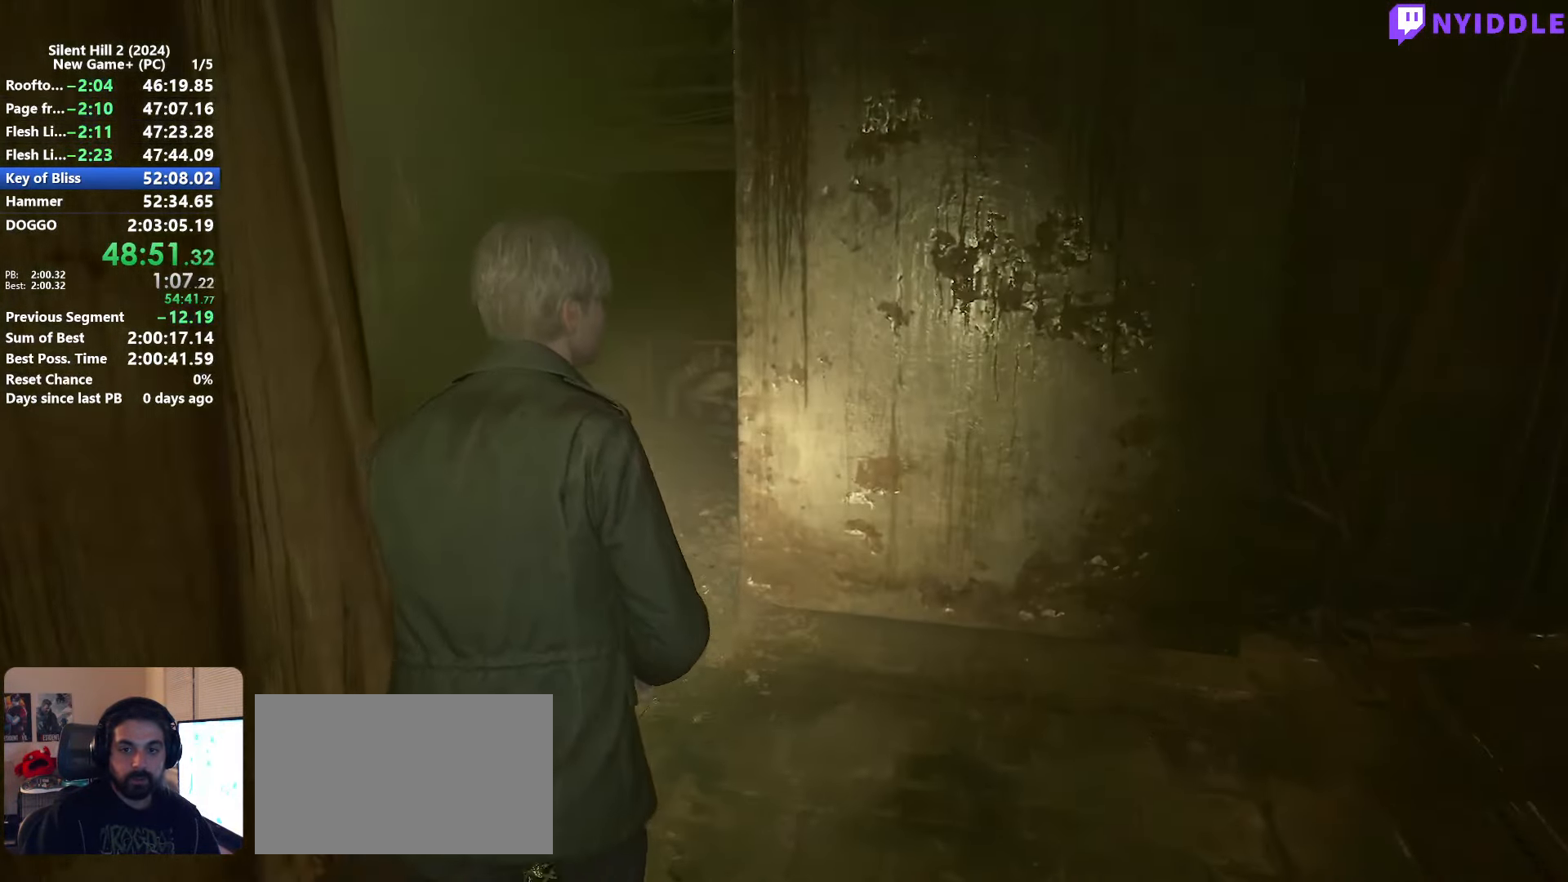
{"keys": ["shift", "w"], "mouse": [], "events": []}
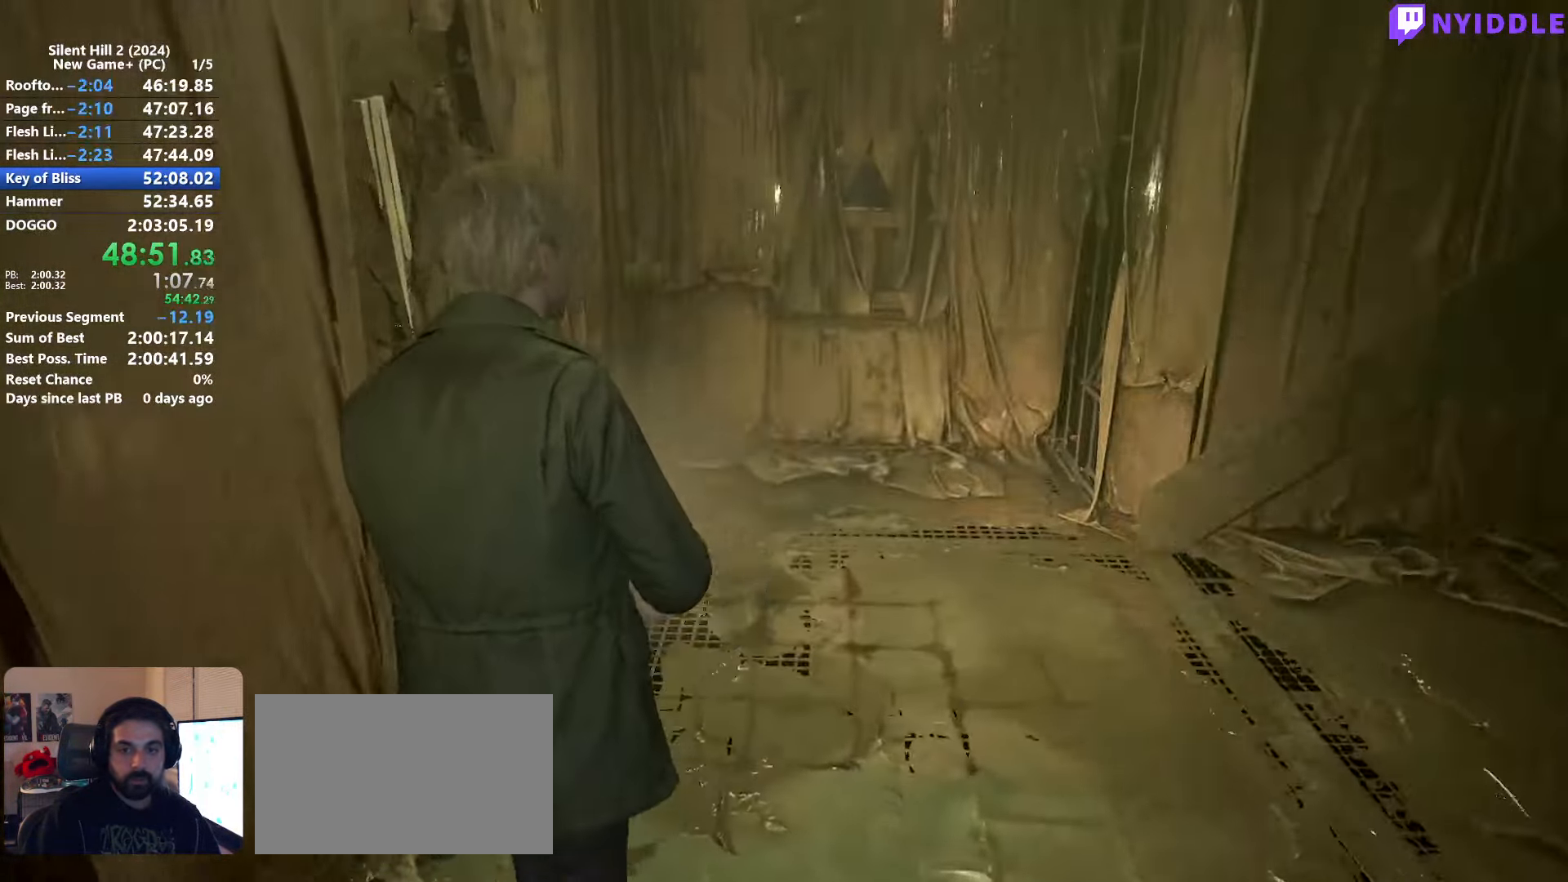
{"keys": ["d", "shift", "w"], "mouse": [], "events": [[183, "d", "down"]]}
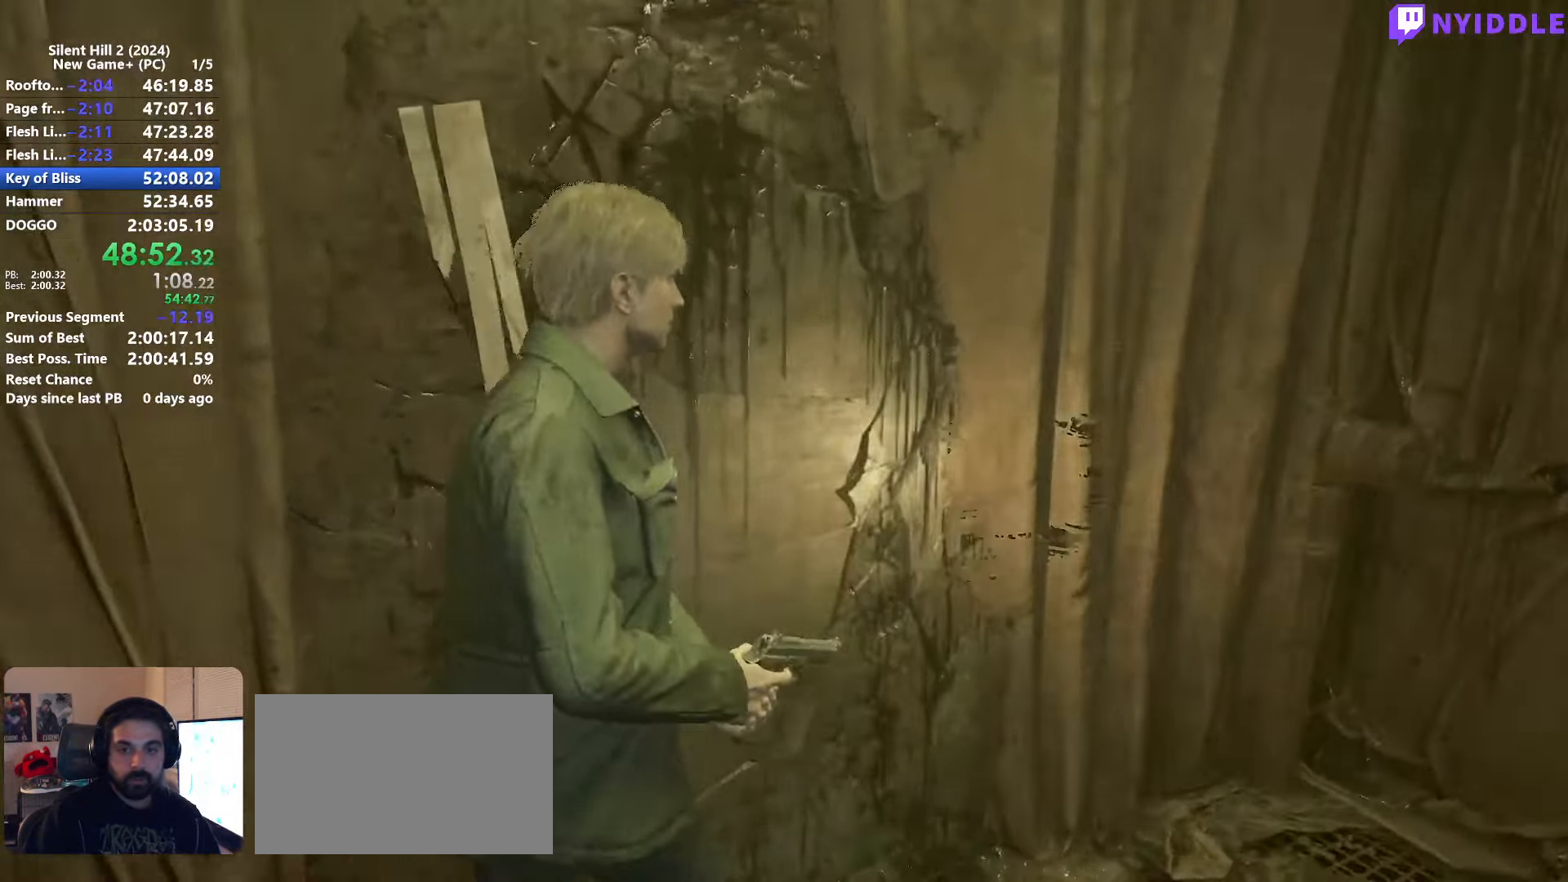
{"keys": [], "mouse": [], "events": [[50, "d", "up"], [50, "w", "up"], [100, "mouse_left", "down"], [100, "shift", "up"], [200, "mouse_left", "up"], [233, "mouse_left", "down"], [333, "mouse_left", "up"], [383, "mouse_left", "down"], [483, "mouse_left", "up"]]}
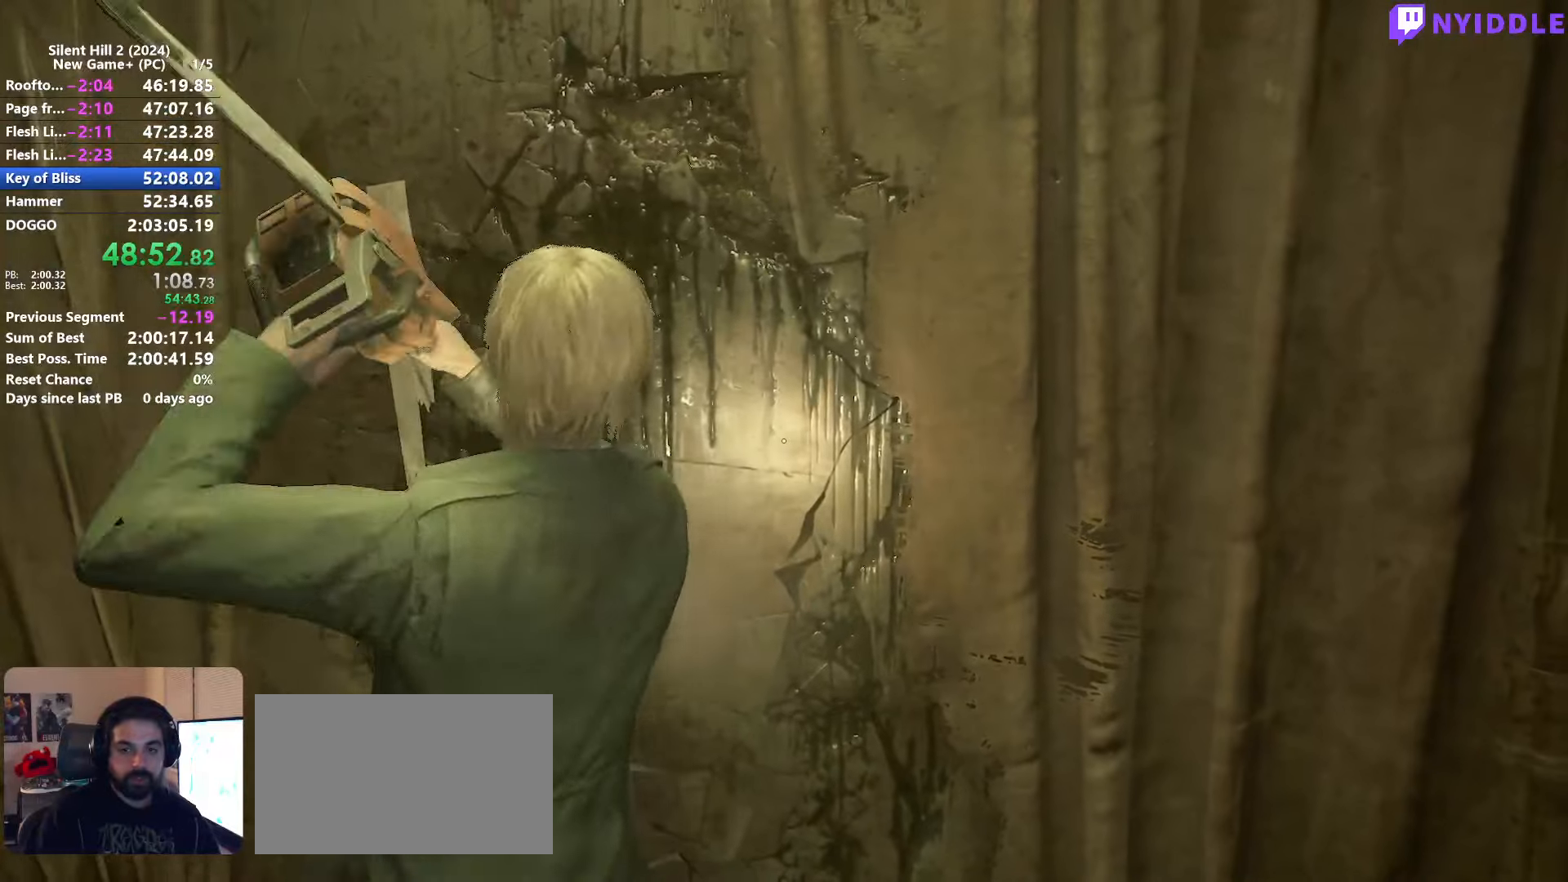
{"keys": [], "mouse": ["left"], "events": [[67, "mouse_left", "down"], [117, "mouse_left", "up"], [217, "mouse_left", "down"], [300, "mouse_left", "up"], [350, "mouse_left", "down"], [450, "mouse_left", "up"], [483, "mouse_left", "down"]]}
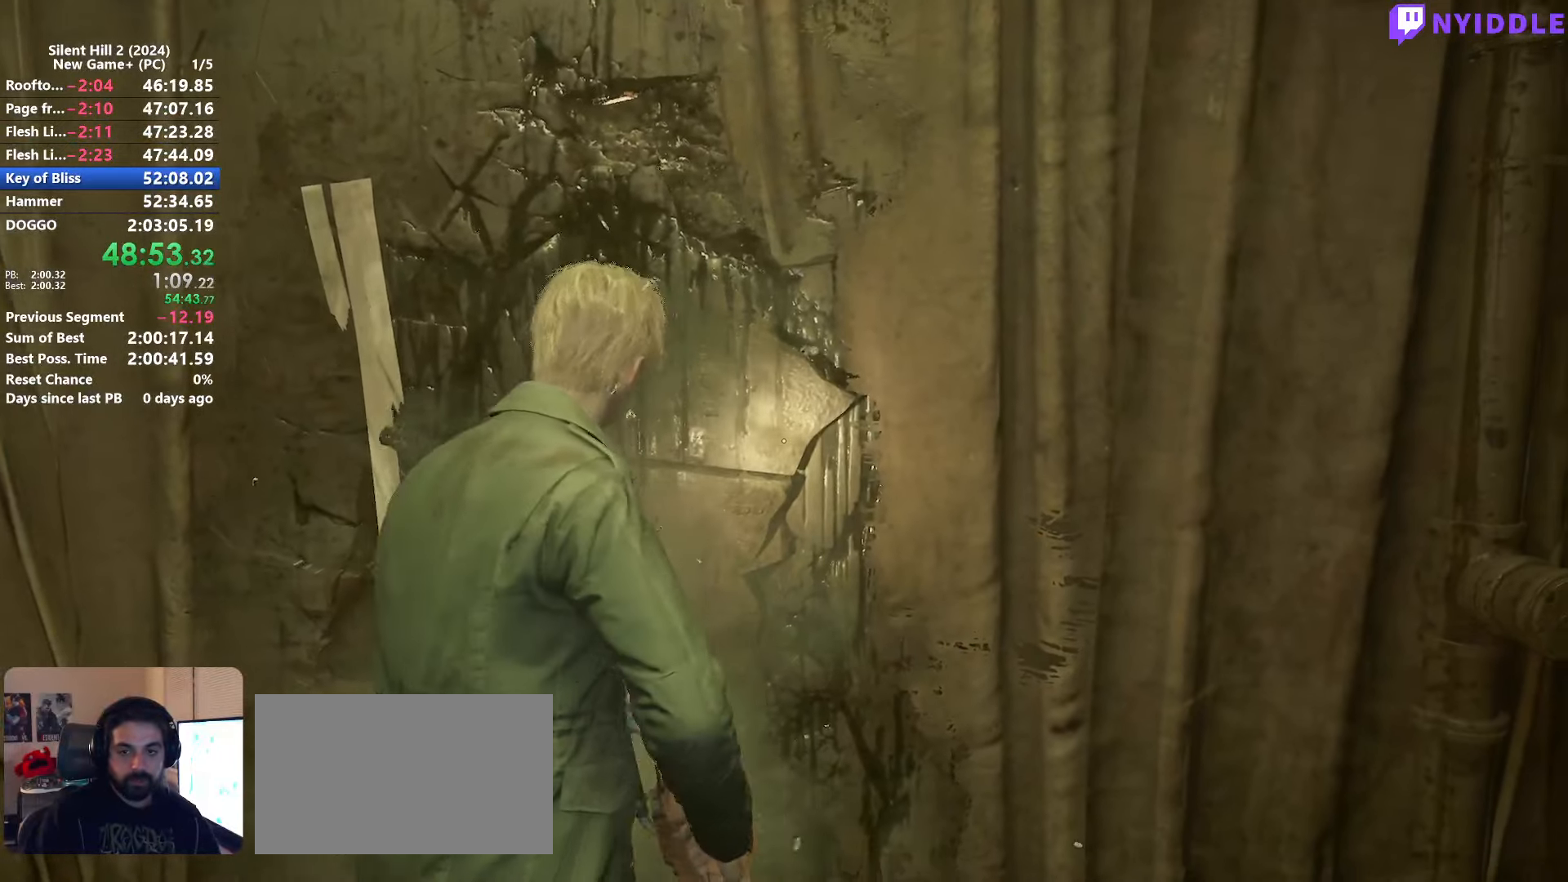
{"keys": [], "mouse": ["left"], "events": [[83, "mouse_left", "up"], [183, "mouse_left", "down"], [267, "mouse_left", "up"], [317, "mouse_left", "down"], [417, "mouse_left", "up"], [467, "mouse_left", "down"]]}
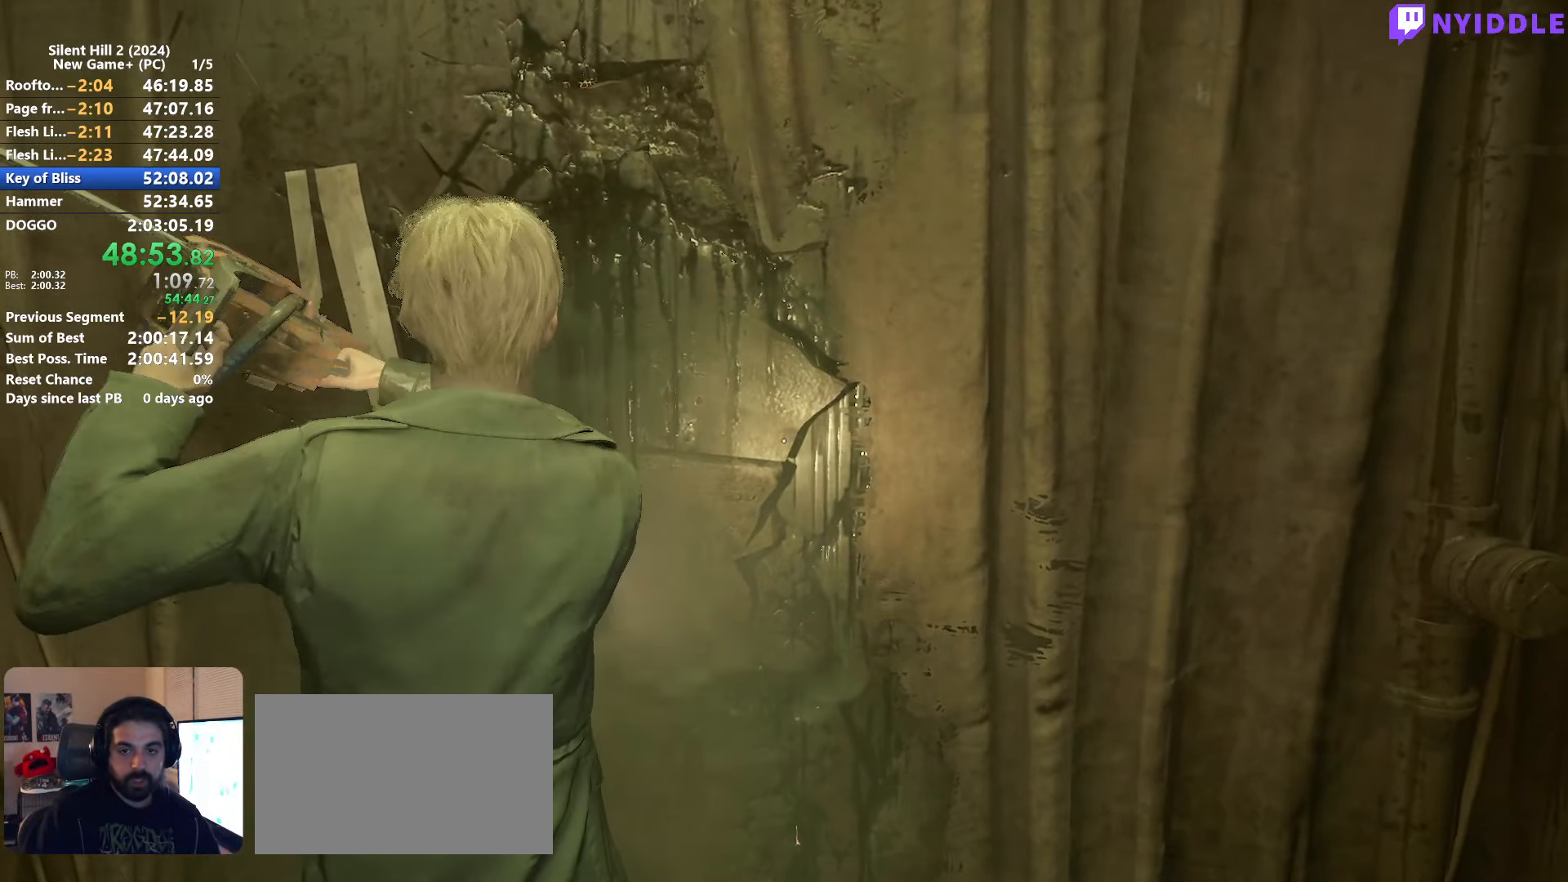
{"keys": [], "mouse": ["left"], "events": [[100, "mouse_left", "up"], [150, "mouse_left", "down"], [233, "mouse_left", "up"], [333, "mouse_left", "down"], [433, "mouse_left", "up"], [483, "mouse_left", "down"]]}
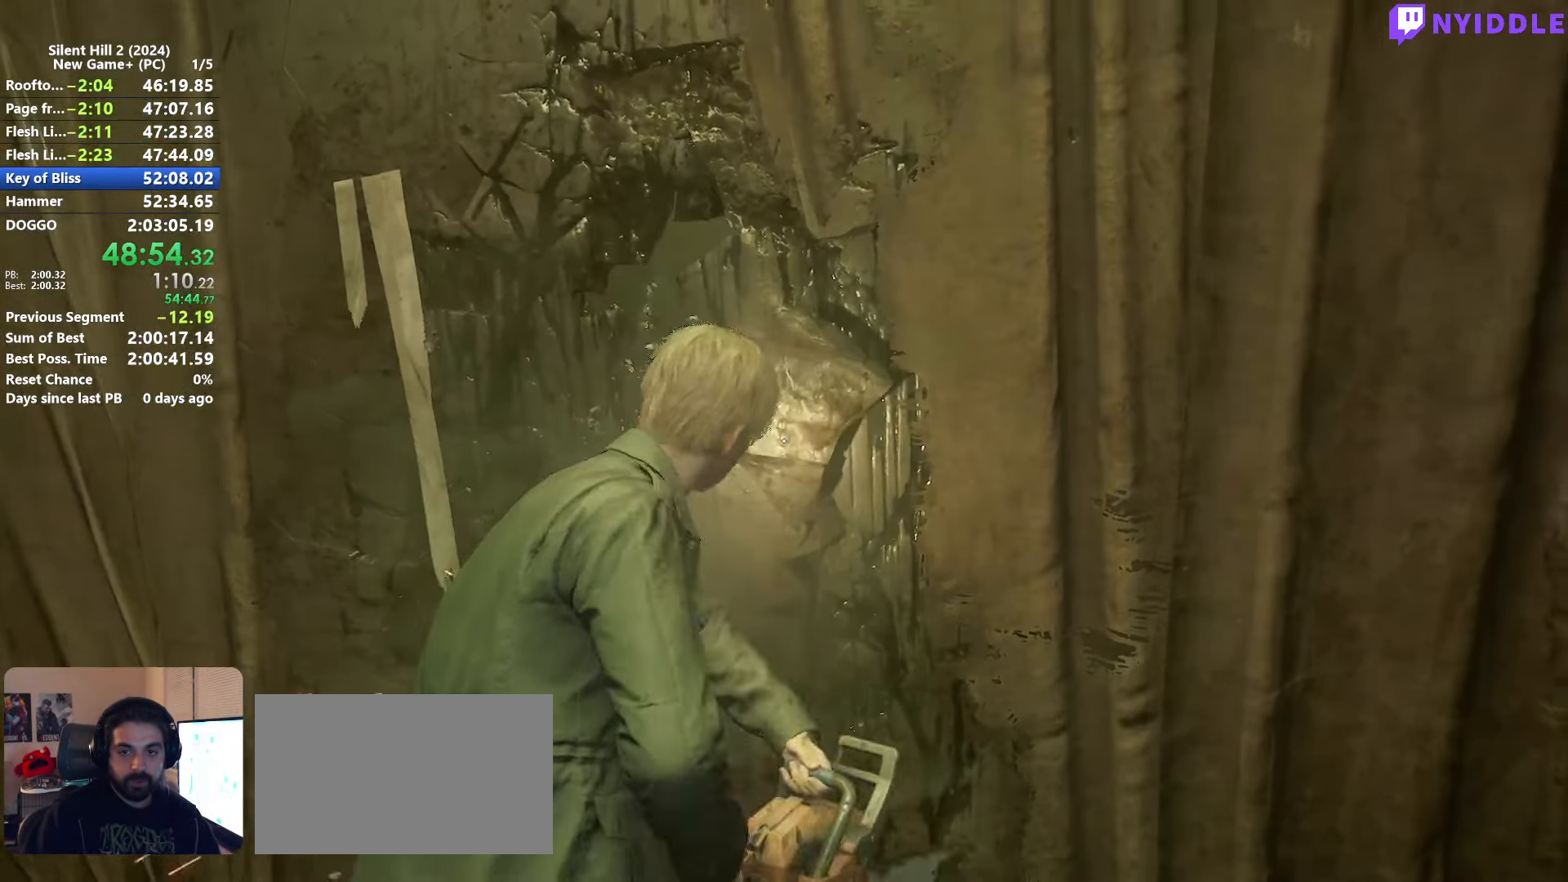
{"keys": [], "mouse": ["left"], "events": [[117, "mouse_left", "up"], [167, "mouse_left", "down"], [250, "mouse_left", "up"], [350, "mouse_left", "down"], [450, "mouse_left", "up"], [483, "mouse_left", "down"]]}
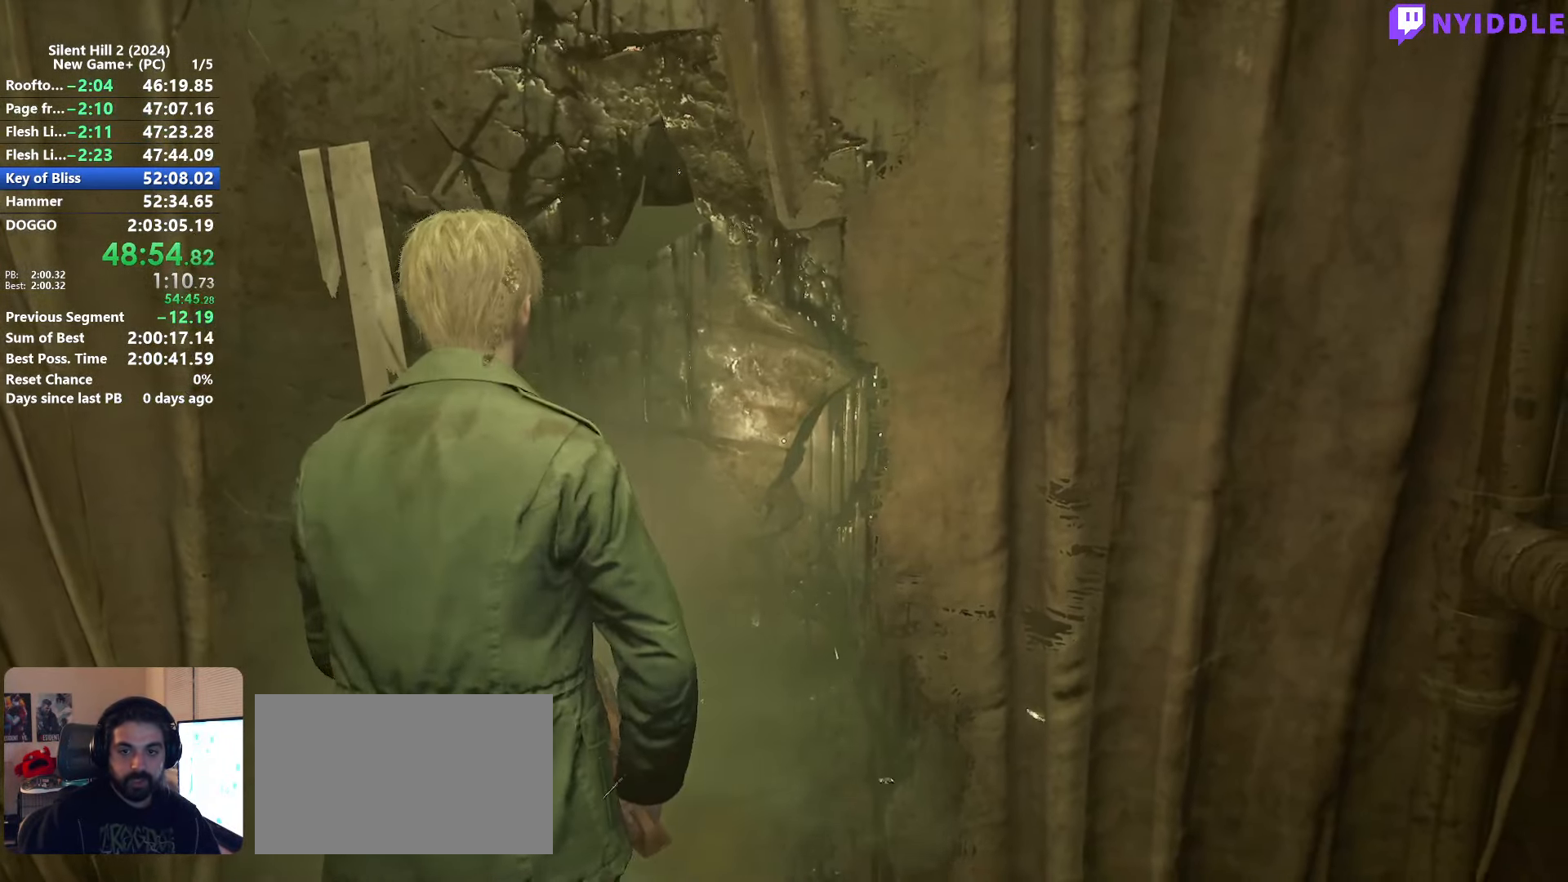
{"keys": [], "mouse": ["left"], "events": [[83, "mouse_left", "up"], [183, "mouse_left", "down"], [267, "mouse_left", "up"], [317, "mouse_left", "down"], [467, "mouse_left", "up"], [500, "mouse_left", "down"]]}
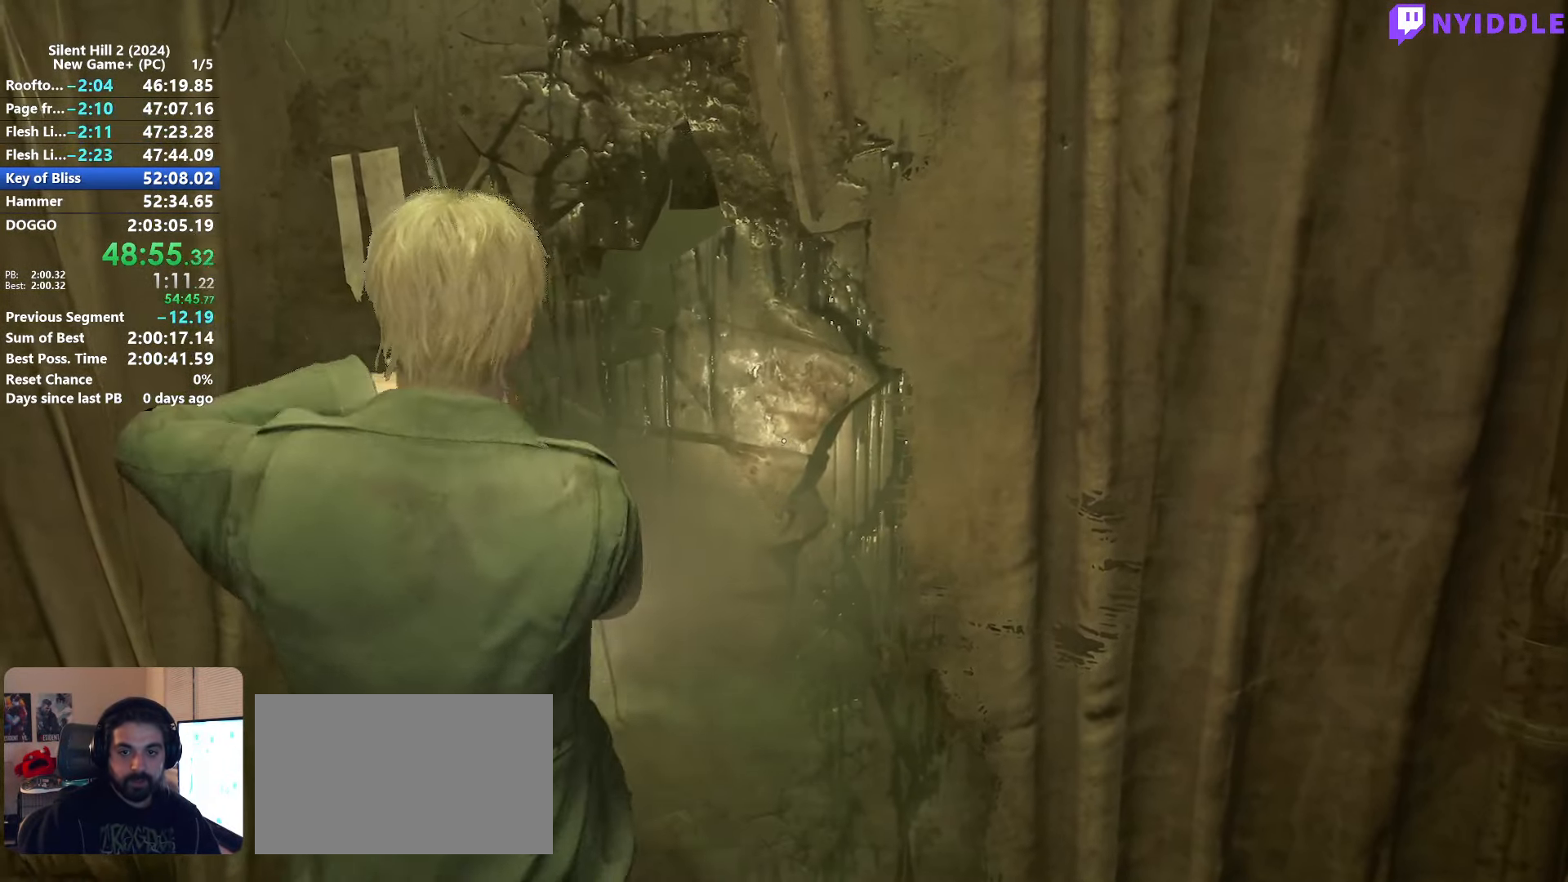
{"keys": [], "mouse": [], "events": [[150, "mouse_left", "up"], [200, "mouse_left", "down"], [283, "mouse_left", "up"], [383, "mouse_left", "down"], [483, "mouse_left", "up"]]}
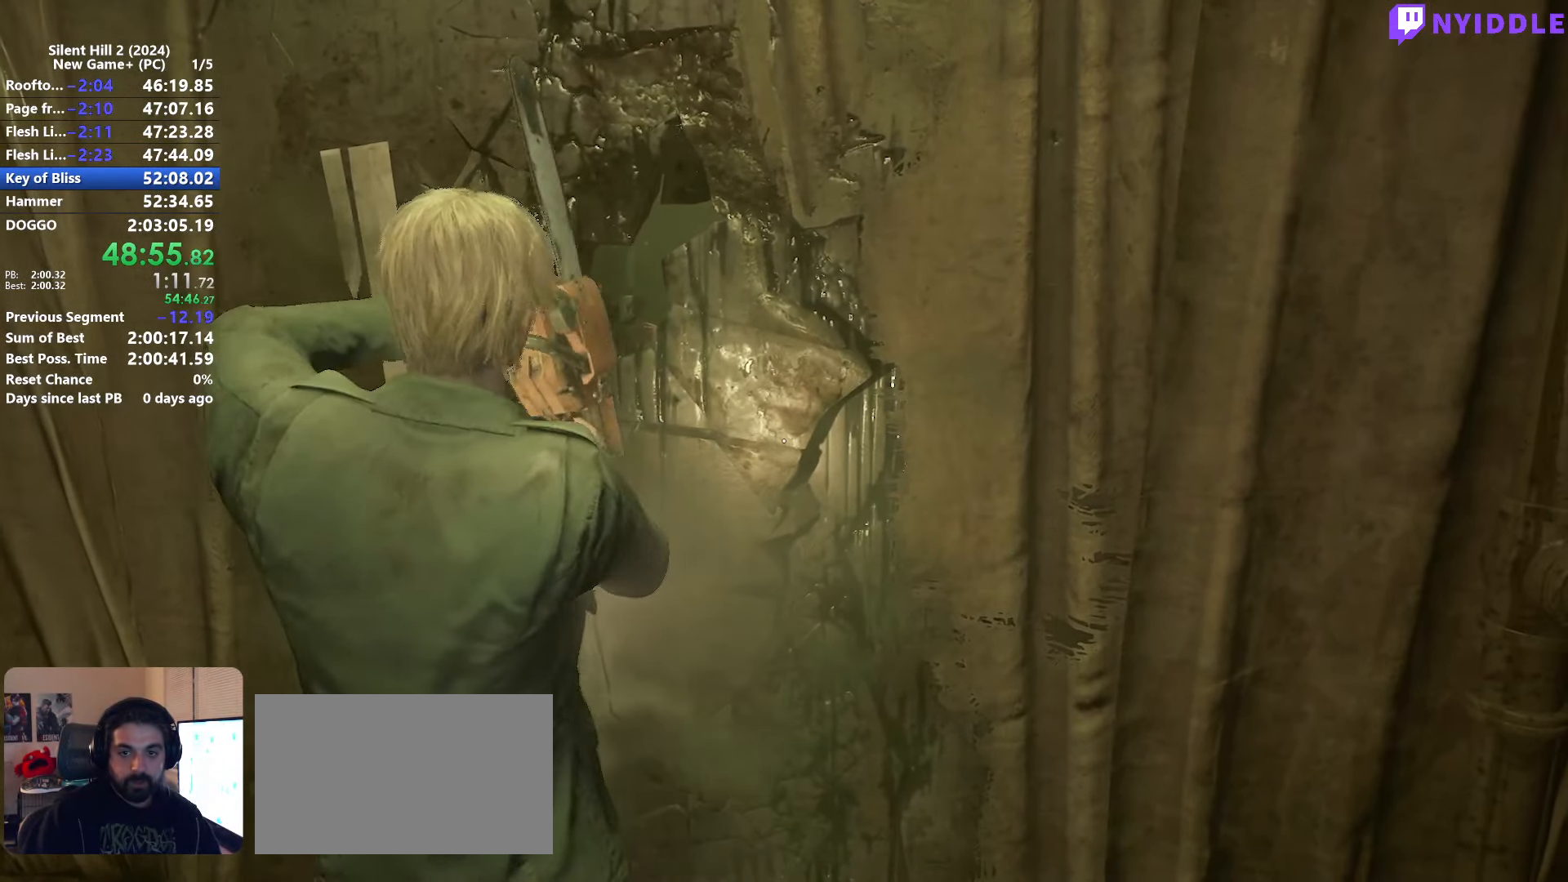
{"keys": [], "mouse": [], "events": [[17, "mouse_left", "down"], [117, "mouse_left", "up"], [217, "mouse_left", "down"], [300, "mouse_left", "up"], [400, "mouse_left", "down"], [483, "mouse_left", "up"]]}
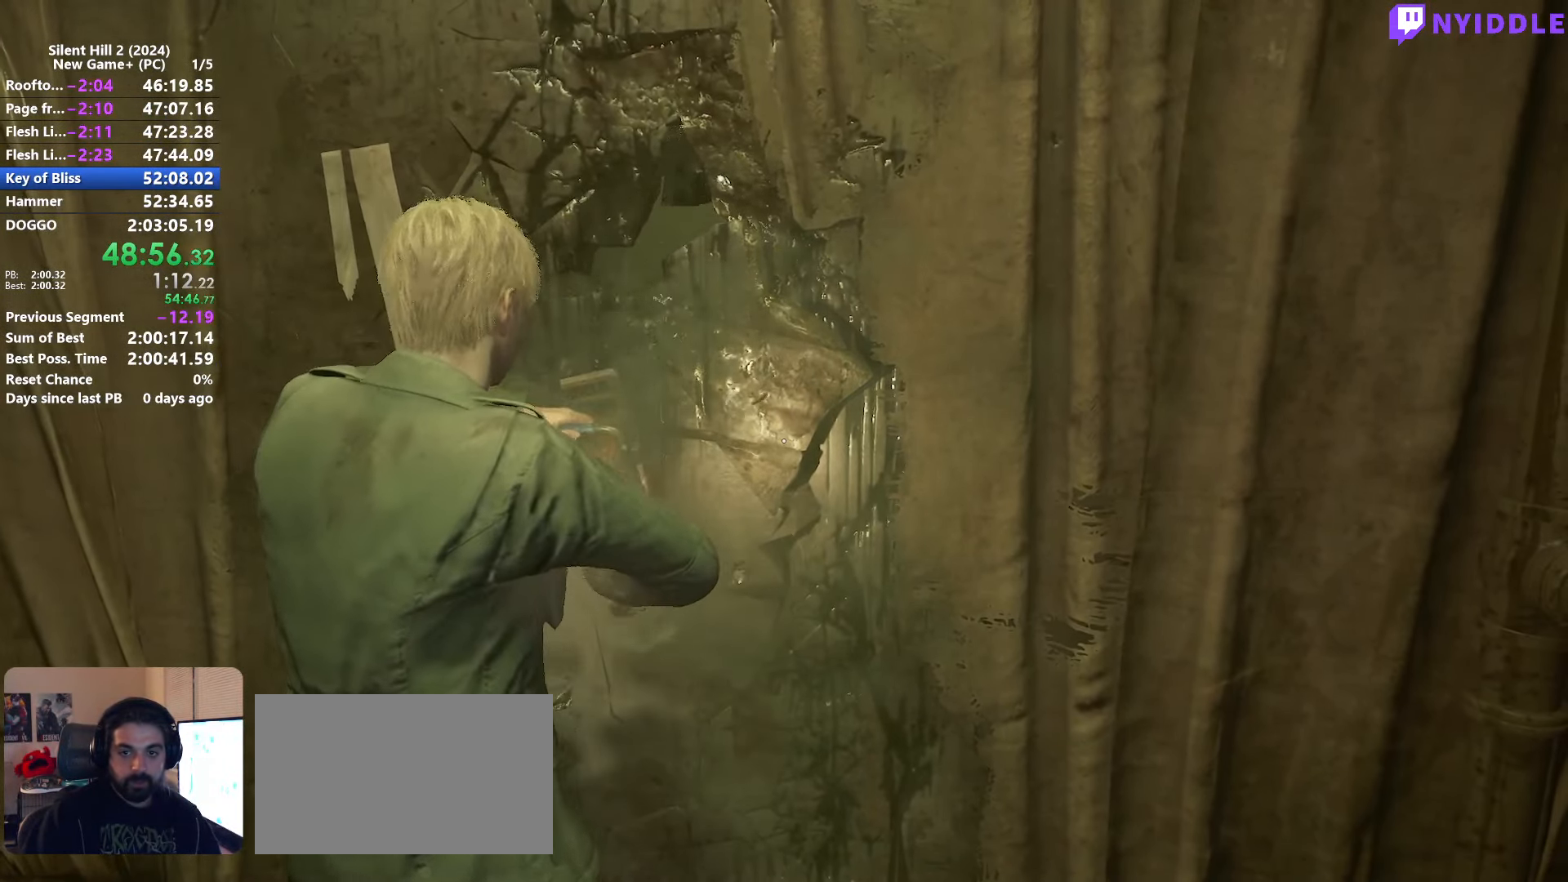
{"keys": [], "mouse": [], "events": [[33, "mouse_left", "down"], [133, "mouse_left", "up"], [233, "mouse_left", "down"], [317, "mouse_left", "up"], [367, "mouse_left", "down"], [467, "mouse_left", "up"]]}
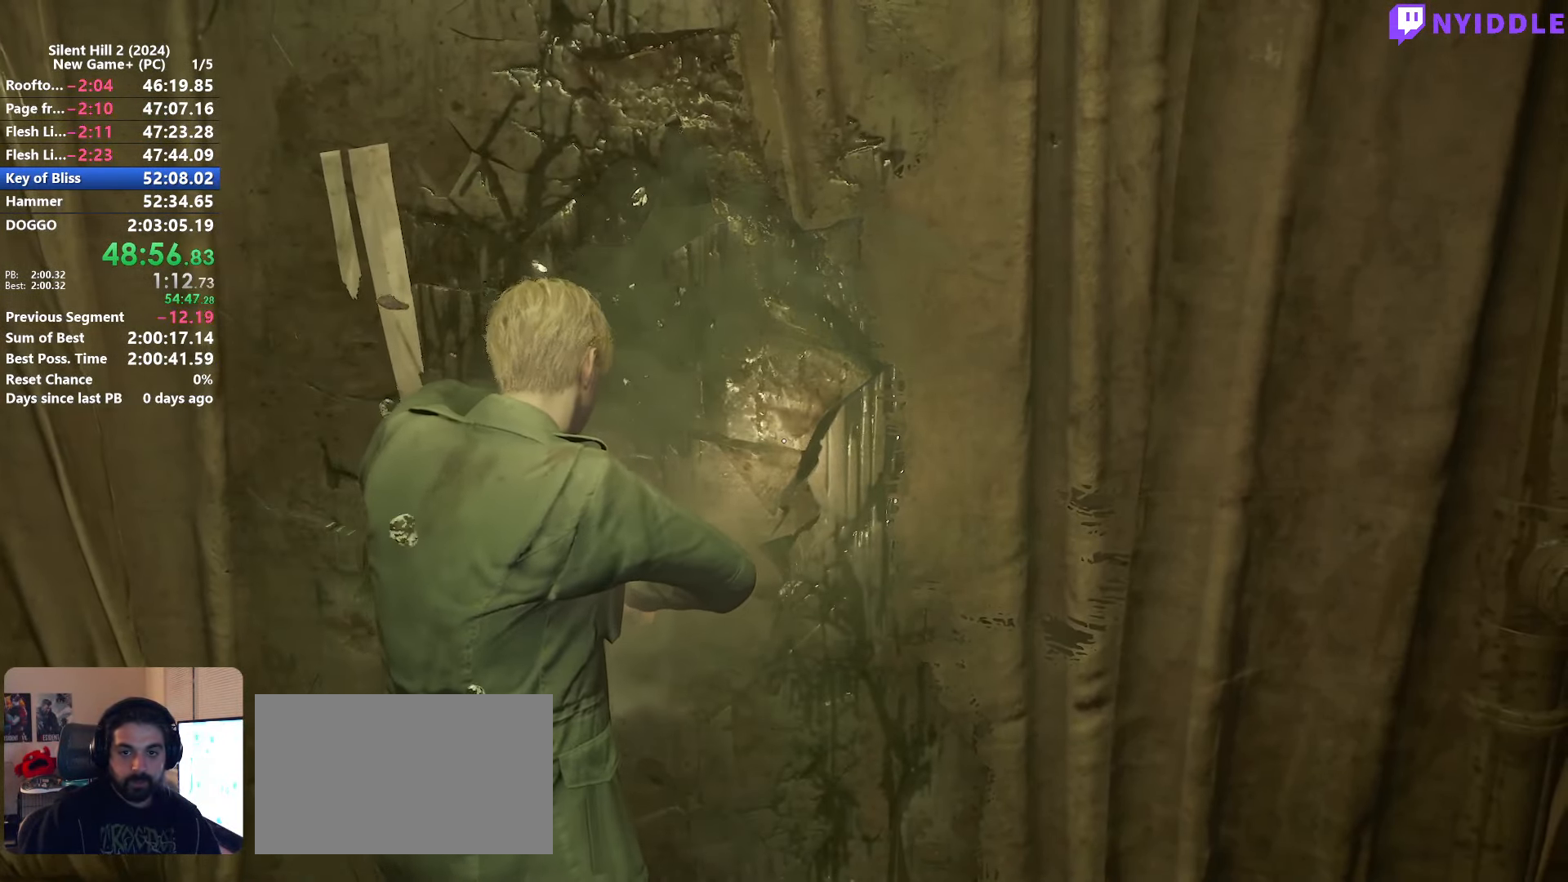
{"keys": [], "mouse": [], "events": [[50, "mouse_left", "down"], [150, "mouse_left", "up"]]}
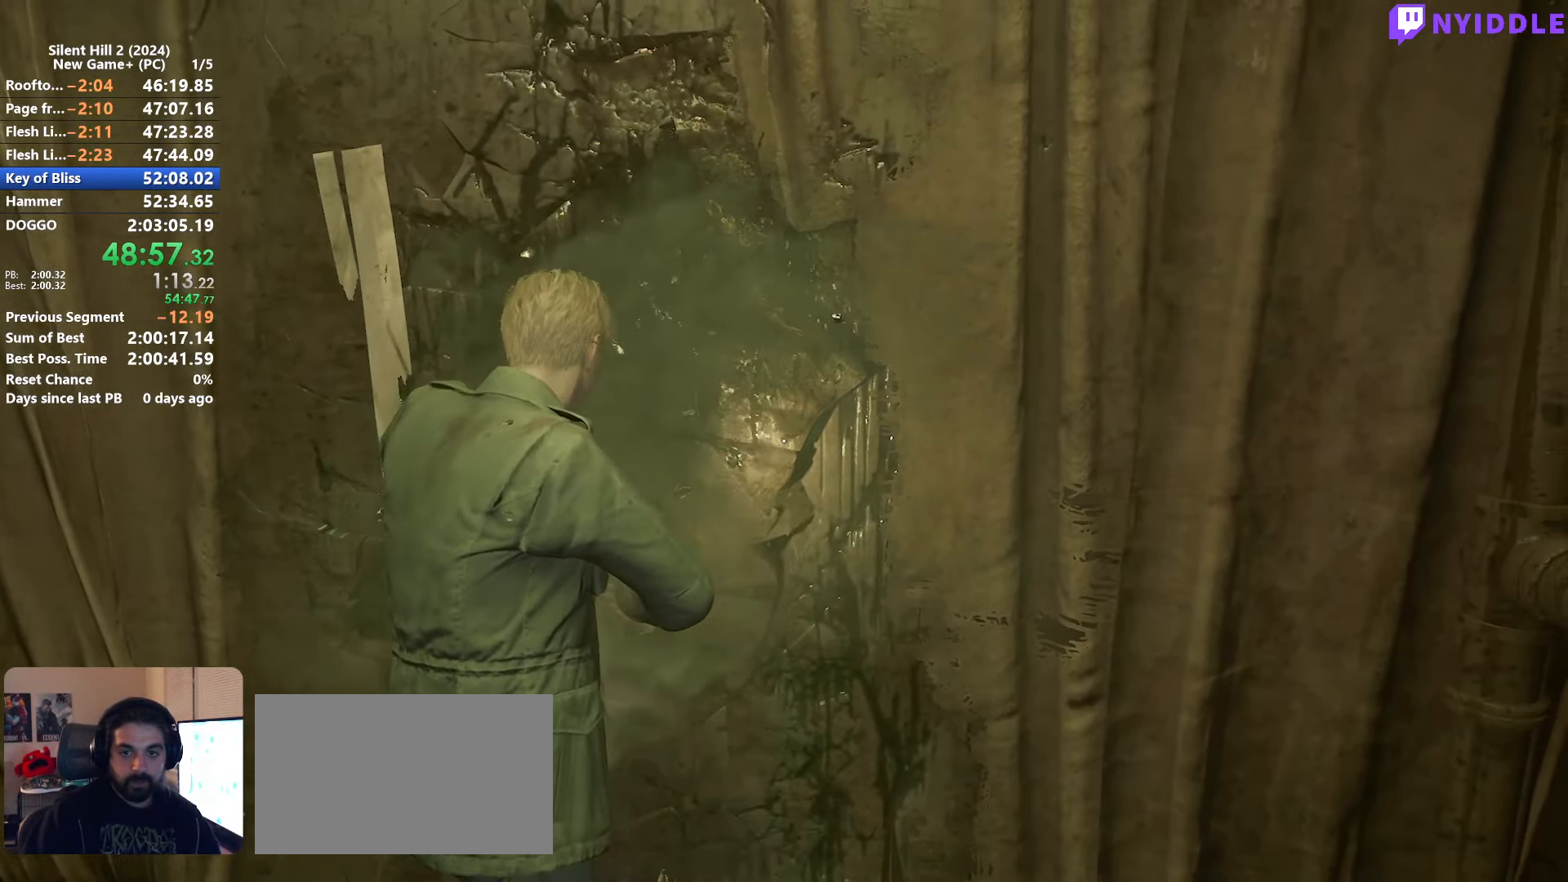
{"keys": ["shift", "w"], "mouse": [], "events": [[450, "e", "down"], [450, "shift", "down"], [450, "w", "down"], [500, "e", "up"]]}
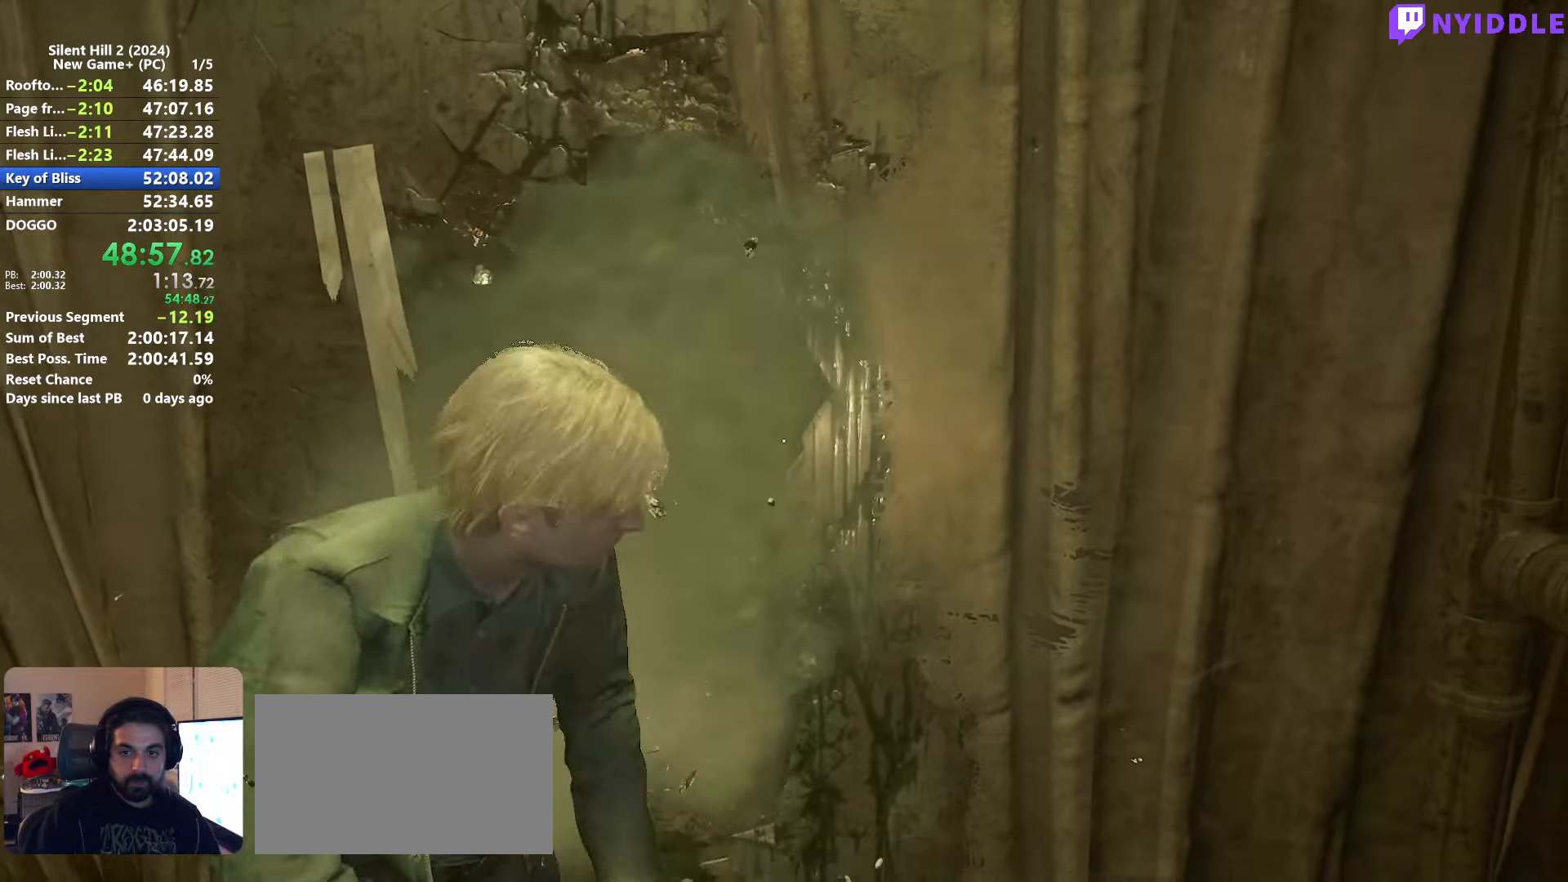
{"keys": ["shift", "w"], "mouse": [], "events": [[84, "e", "down"], [134, "e", "up"], [184, "w", "up"], [234, "e", "down"], [234, "w", "down"], [317, "e", "up"], [417, "e", "down"], [467, "e", "up"]]}
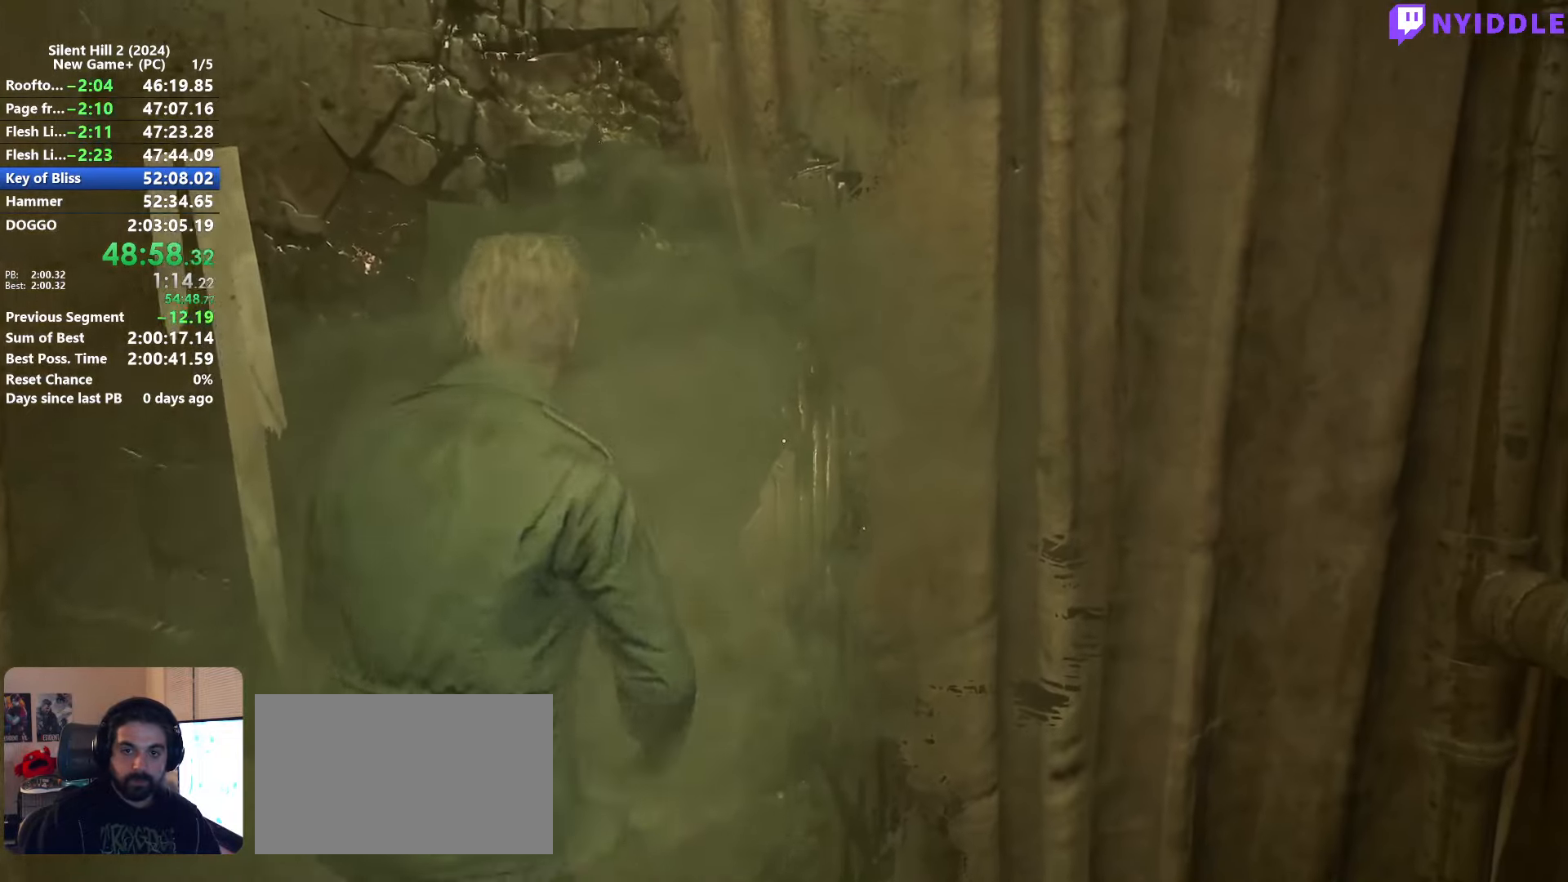
{"keys": ["e", "shift", "w"], "mouse": [], "events": [[50, "e", "down"], [100, "e", "up"], [200, "e", "down"], [250, "e", "up"], [334, "e", "down"], [434, "e", "up"], [484, "e", "down"]]}
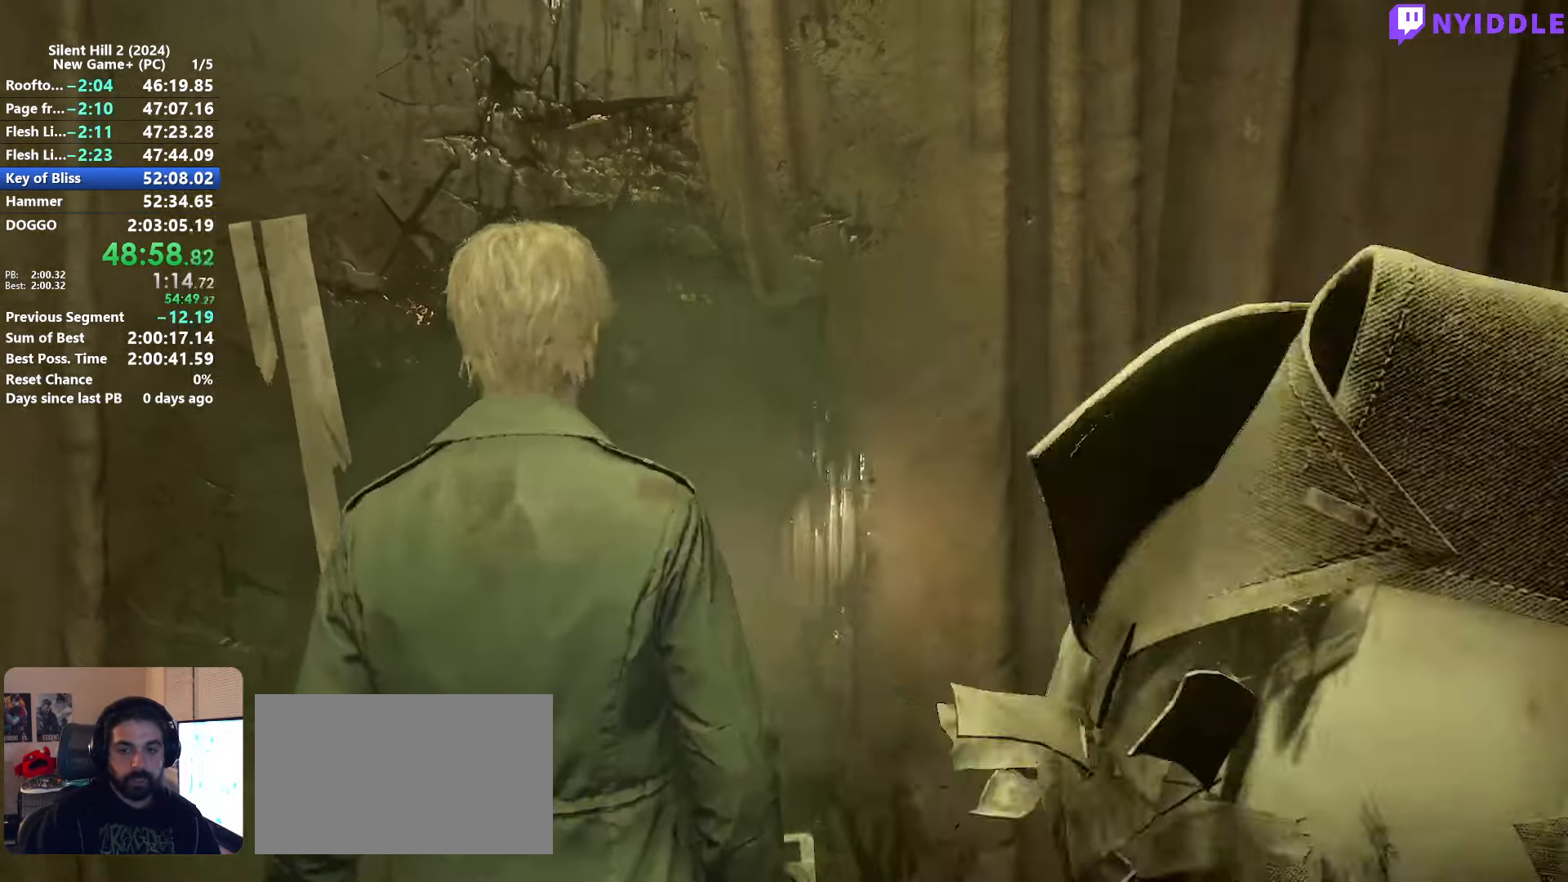
{"keys": [], "mouse": [], "events": [[67, "e", "up"], [117, "e", "down"], [217, "e", "up"], [400, "w", "up"], [450, "shift", "up"]]}
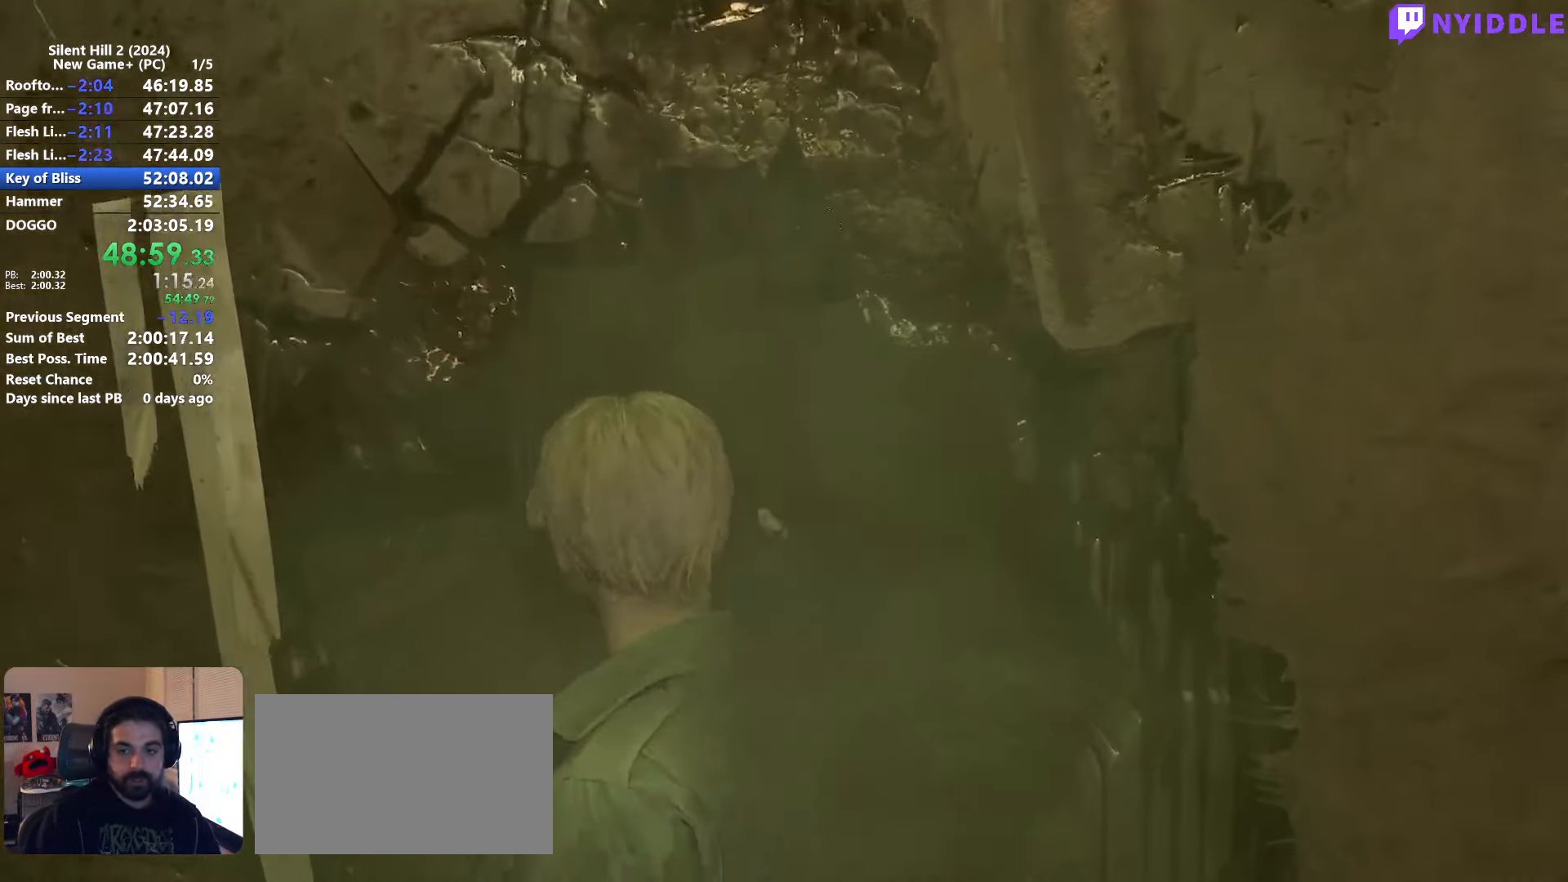
{"keys": [], "mouse": [], "events": []}
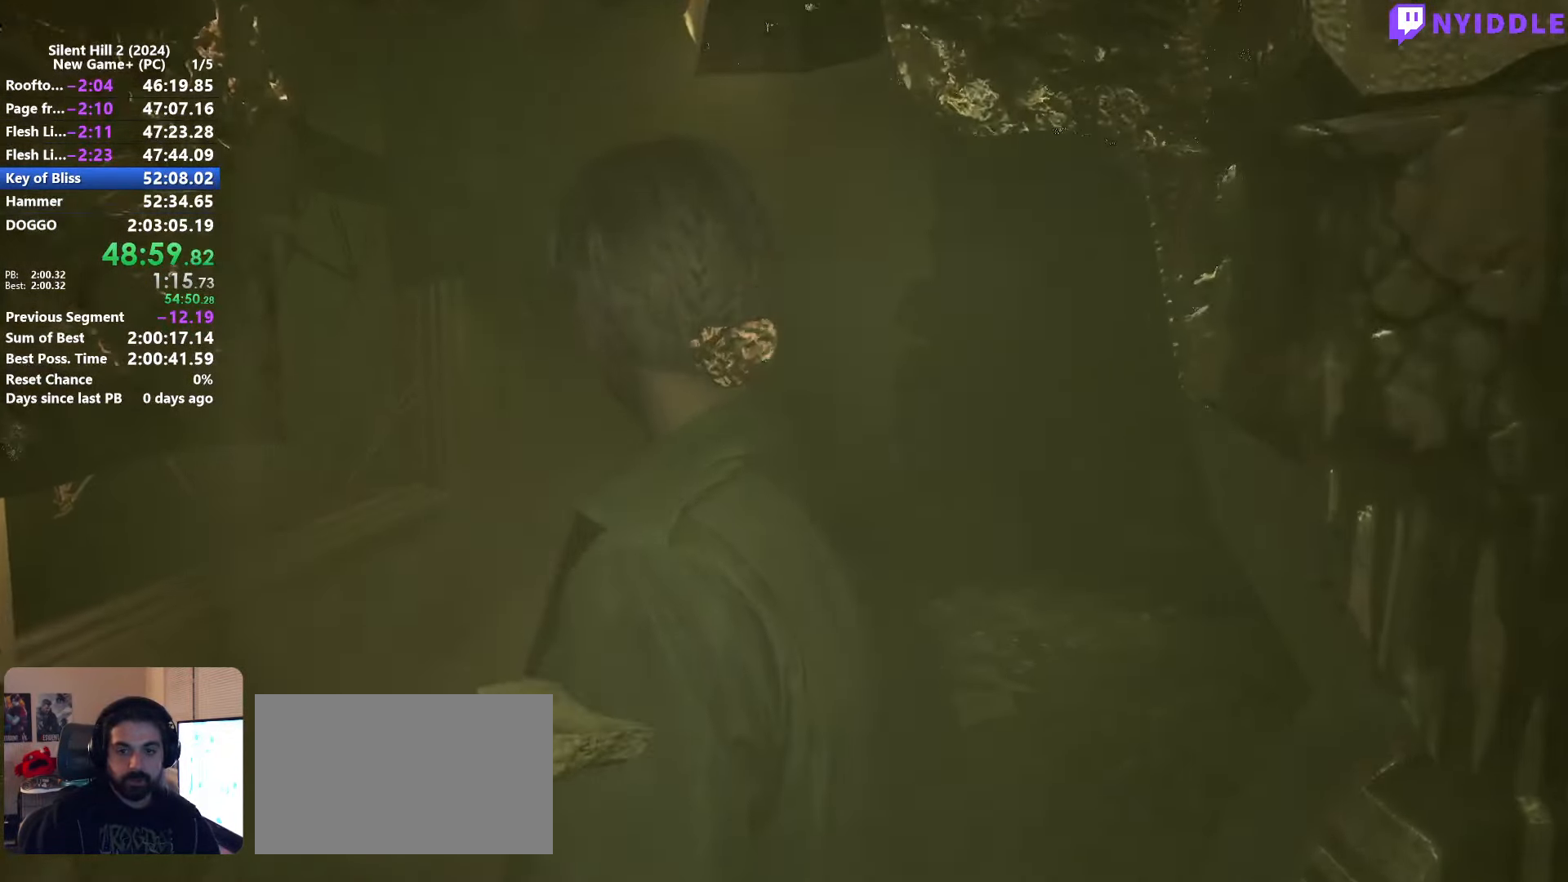
{"keys": ["shift", "w"], "mouse": [], "events": [[100, "shift", "down"], [100, "w", "down"]]}
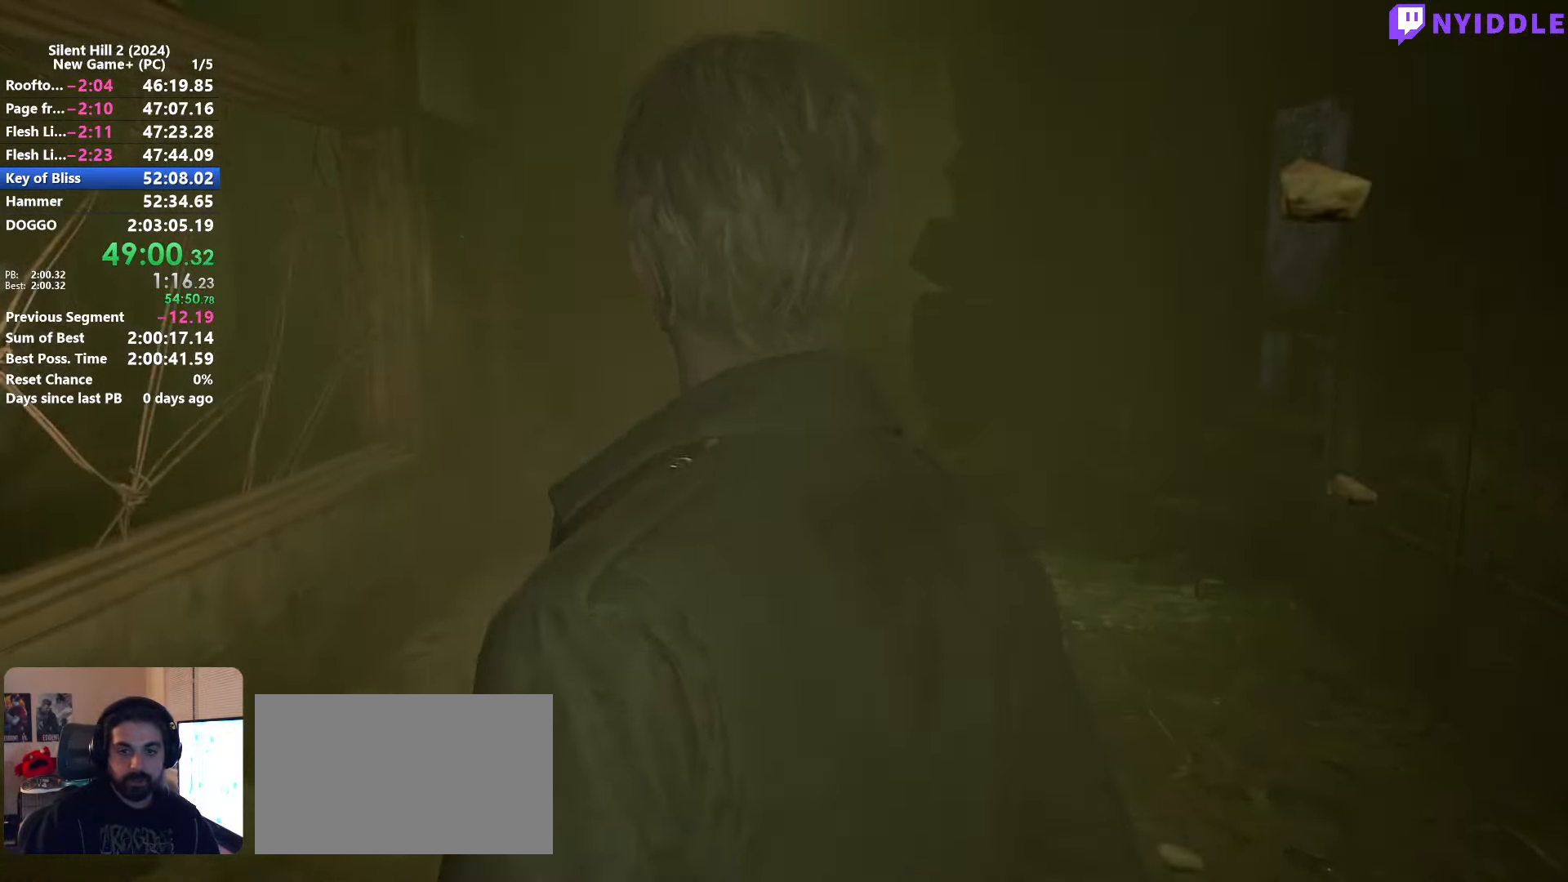
{"keys": ["shift", "w"], "mouse": [], "events": []}